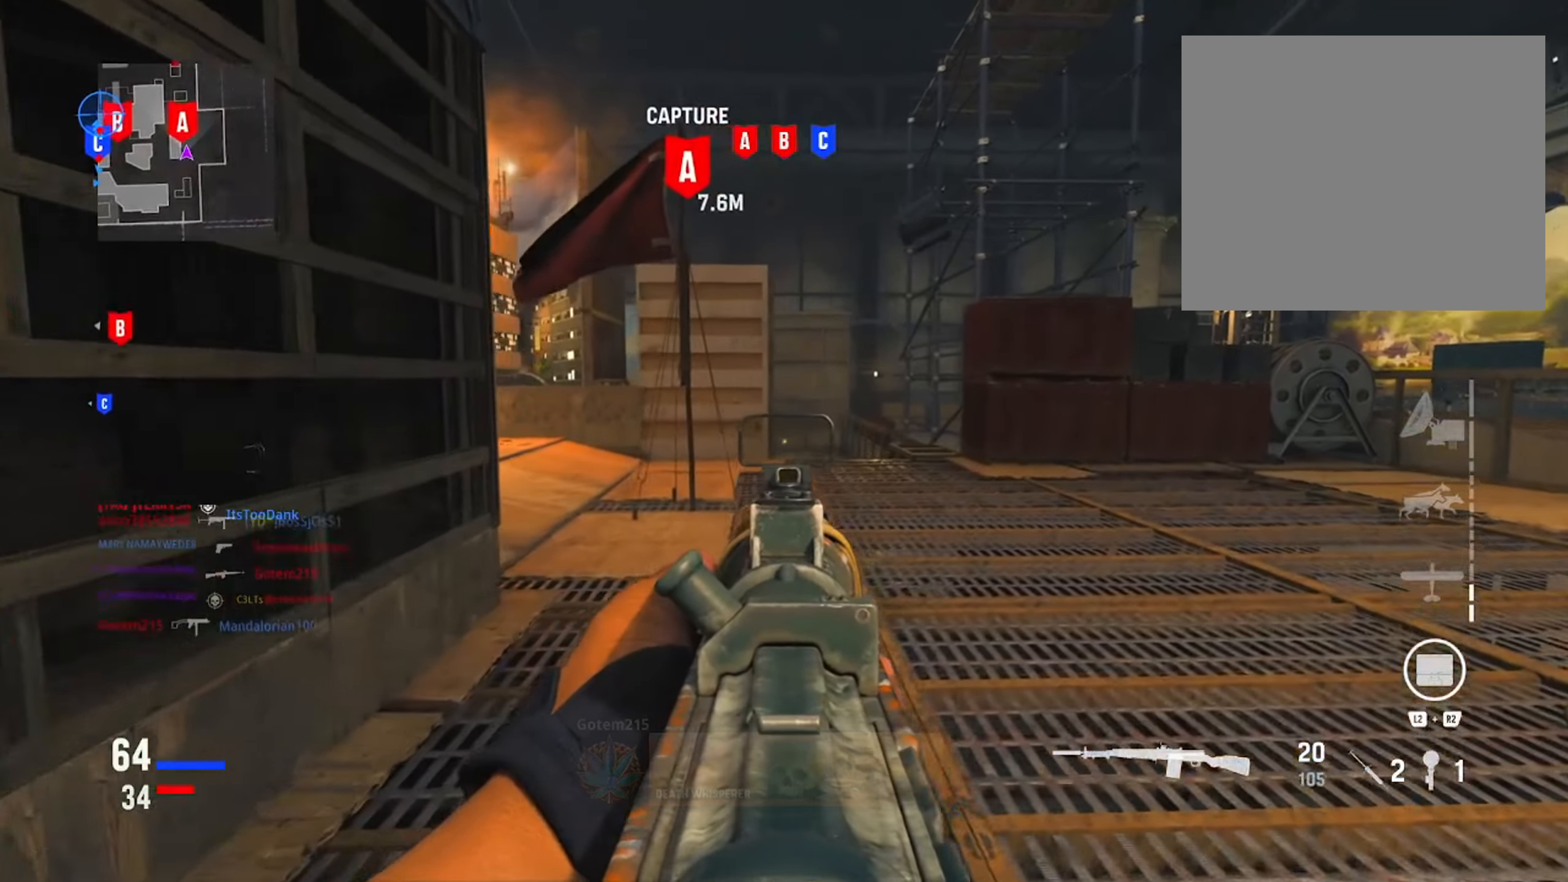
Gameplay with a controller (PlayStation layout); each line is a JSON object with the inputs held at the frame after it. "events" lists button and stick changes between this image and that frame as [ms after this image, input, new state], when the widget could be followed in between.
{"buttons": ["L1", "R1"], "left_stick": "right", "right_stick": "down-right", "events": [[200, "right_stick", "center"], [417, "R1", "down"], [467, "right_stick", "down-right"]]}
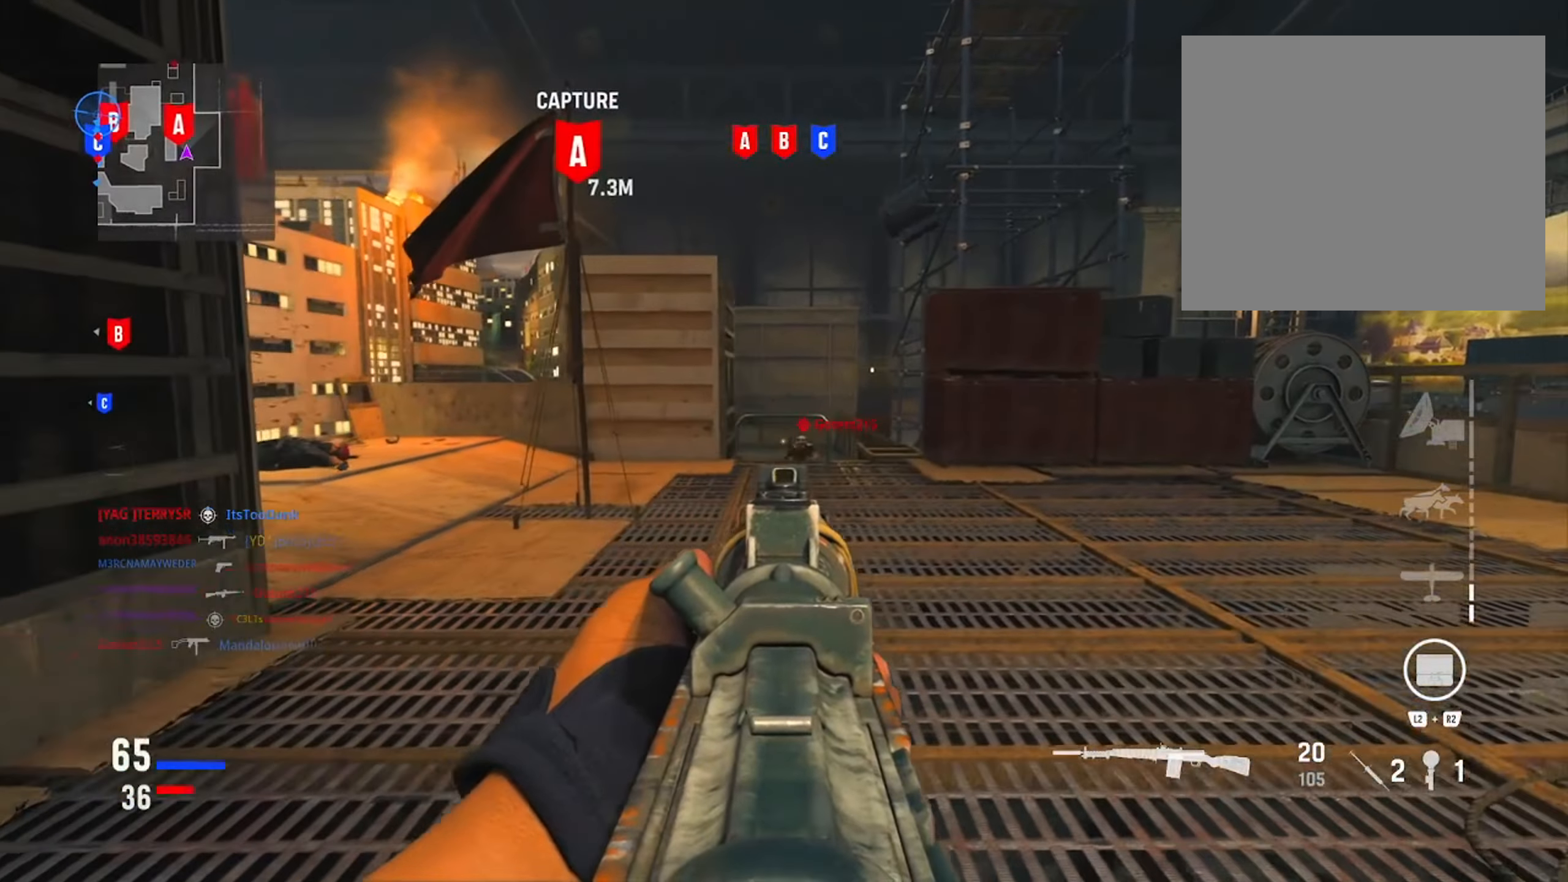
{"buttons": ["L1", "R1"], "left_stick": "right", "right_stick": "left", "events": [[284, "right_stick", "center"], [367, "right_stick", "left"]]}
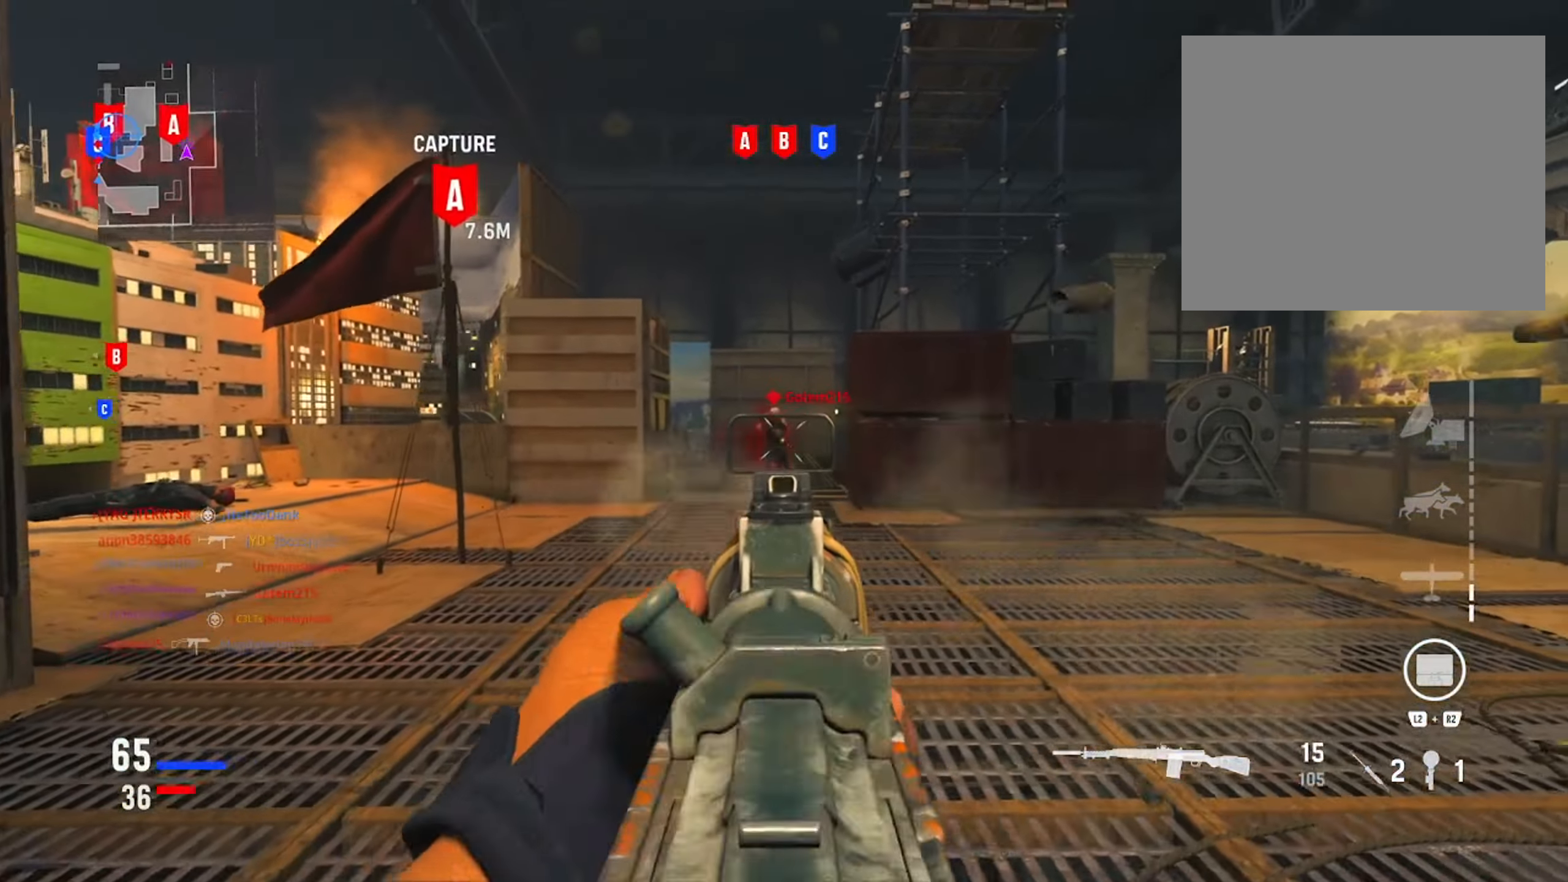
{"buttons": [], "left_stick": "up-right", "right_stick": "center", "events": [[83, "right_stick", "center"], [200, "R1", "up"], [216, "L1", "up"], [250, "left_stick", "up"], [317, "right_stick", "left"], [433, "right_stick", "center"], [500, "left_stick", "up-right"]]}
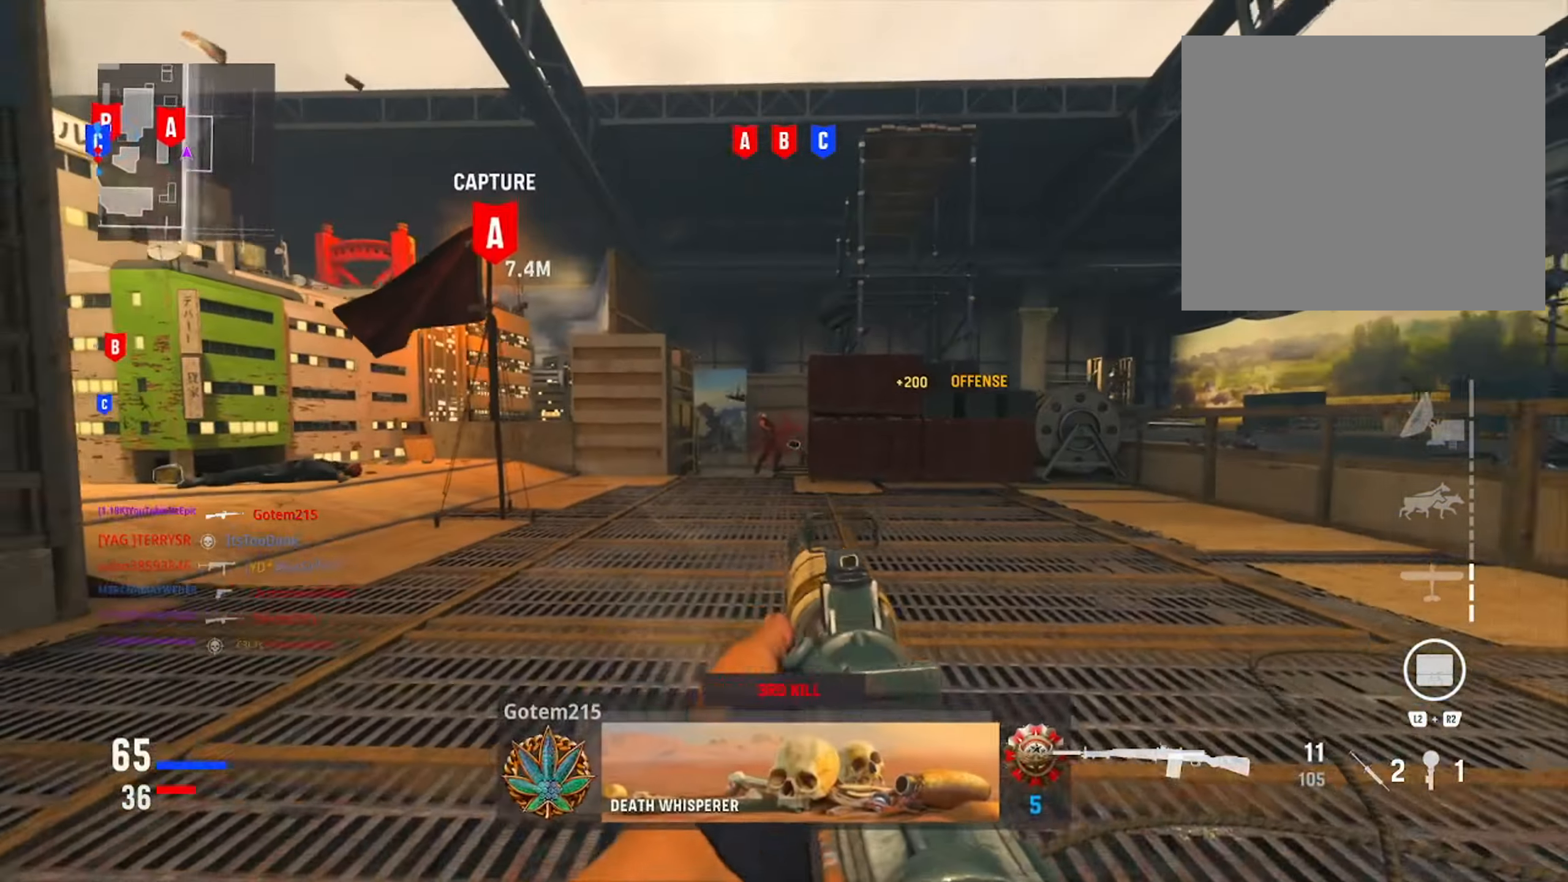
{"buttons": [], "left_stick": "up", "right_stick": "left", "events": [[451, "right_stick", "left"], [484, "left_stick", "up"]]}
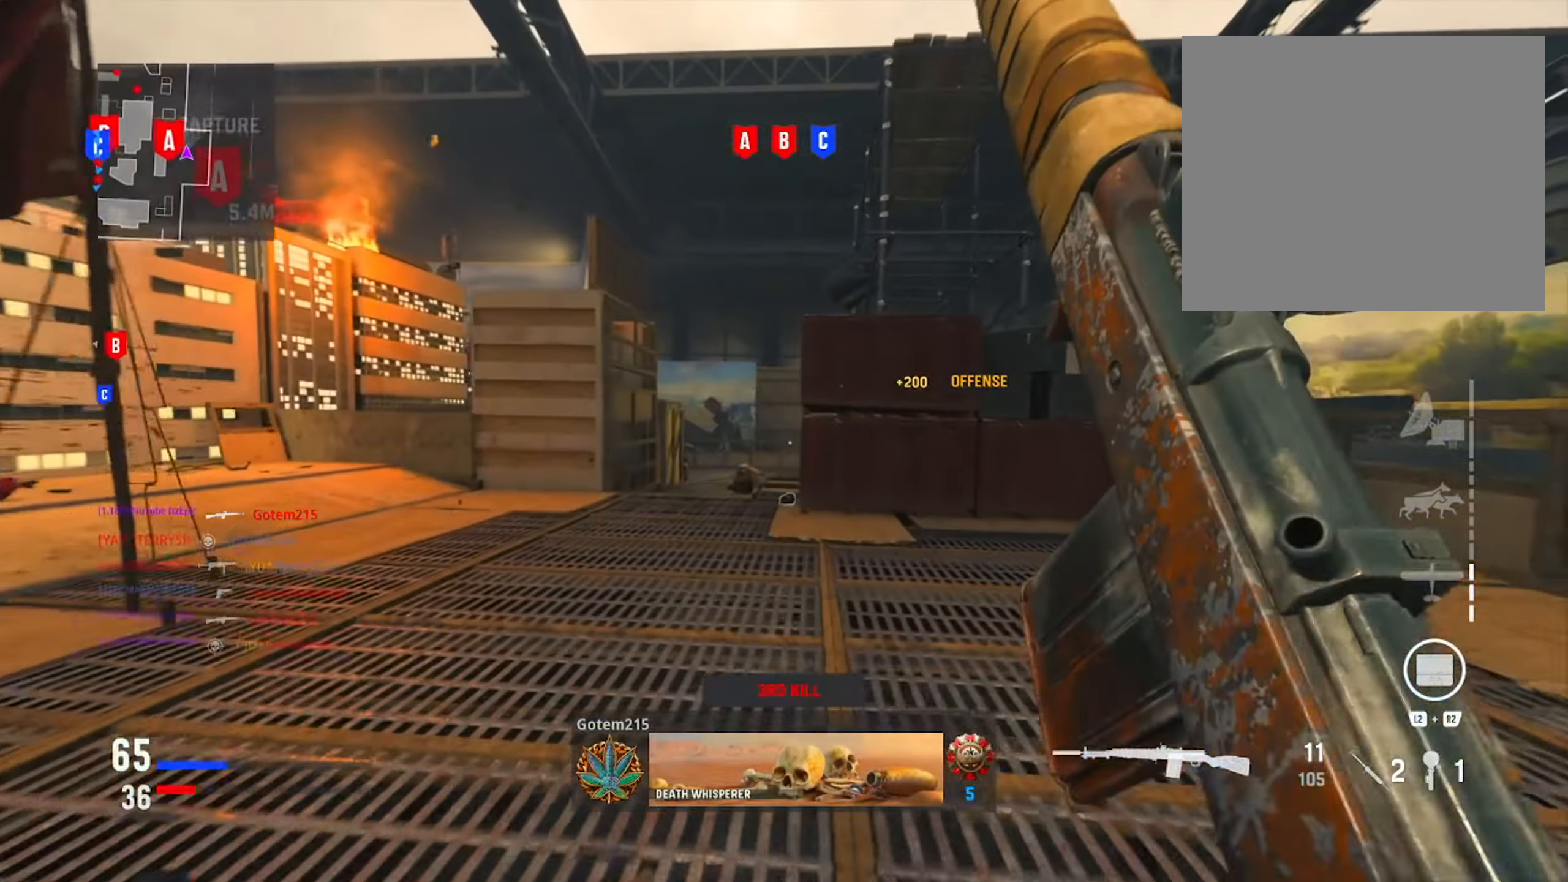
{"buttons": [], "left_stick": "up", "right_stick": "center", "events": [[117, "right_stick", "center"]]}
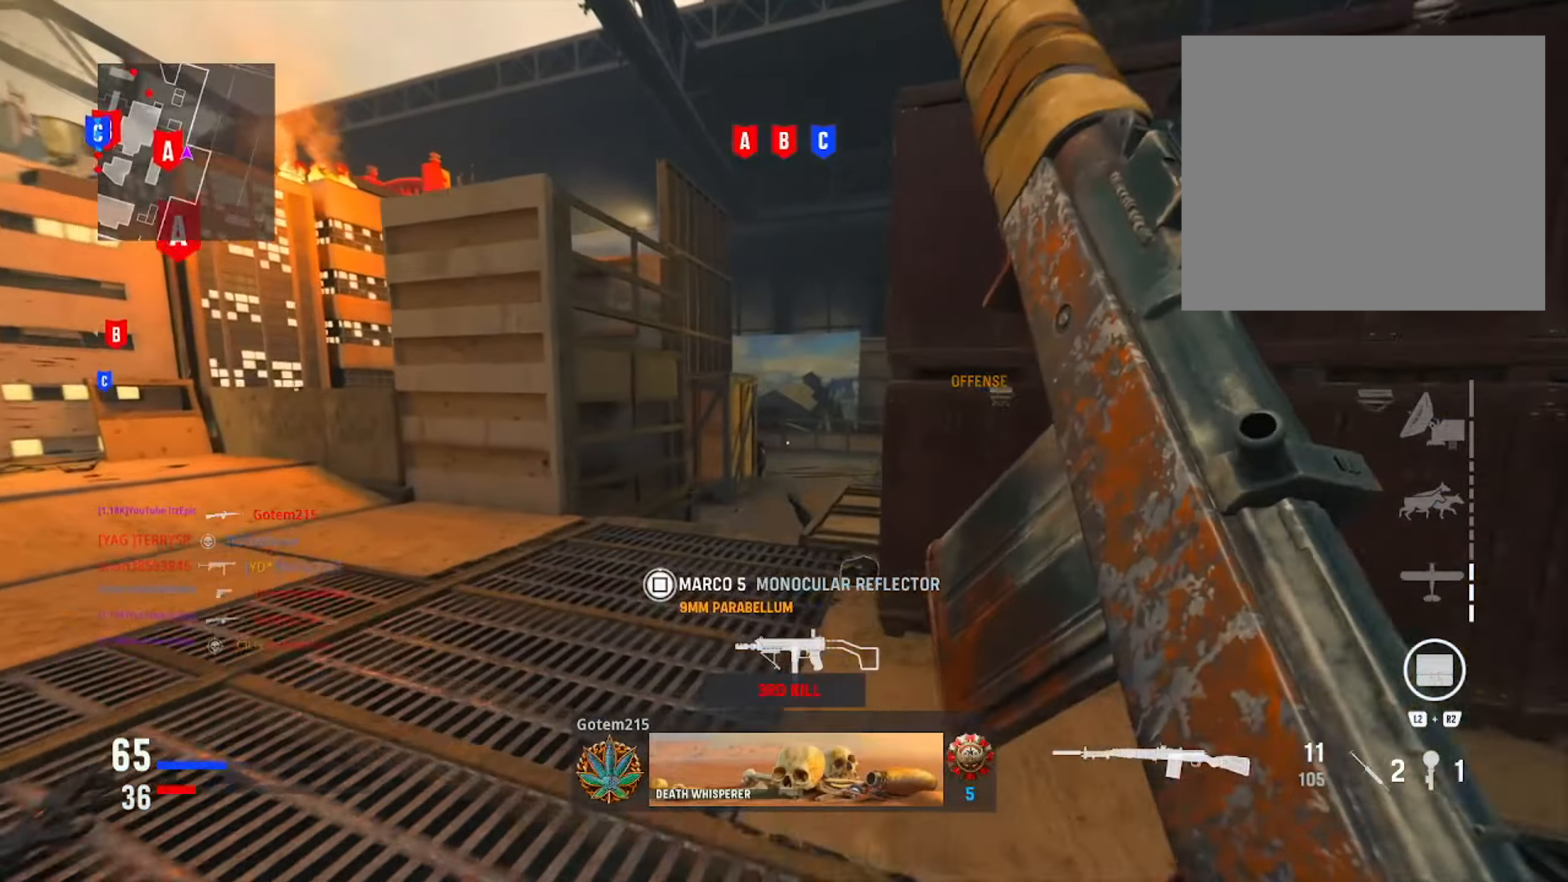
{"buttons": [], "left_stick": "up", "right_stick": "left", "events": [[250, "CIRCLE", "down"], [383, "CIRCLE", "up"], [400, "right_stick", "left"]]}
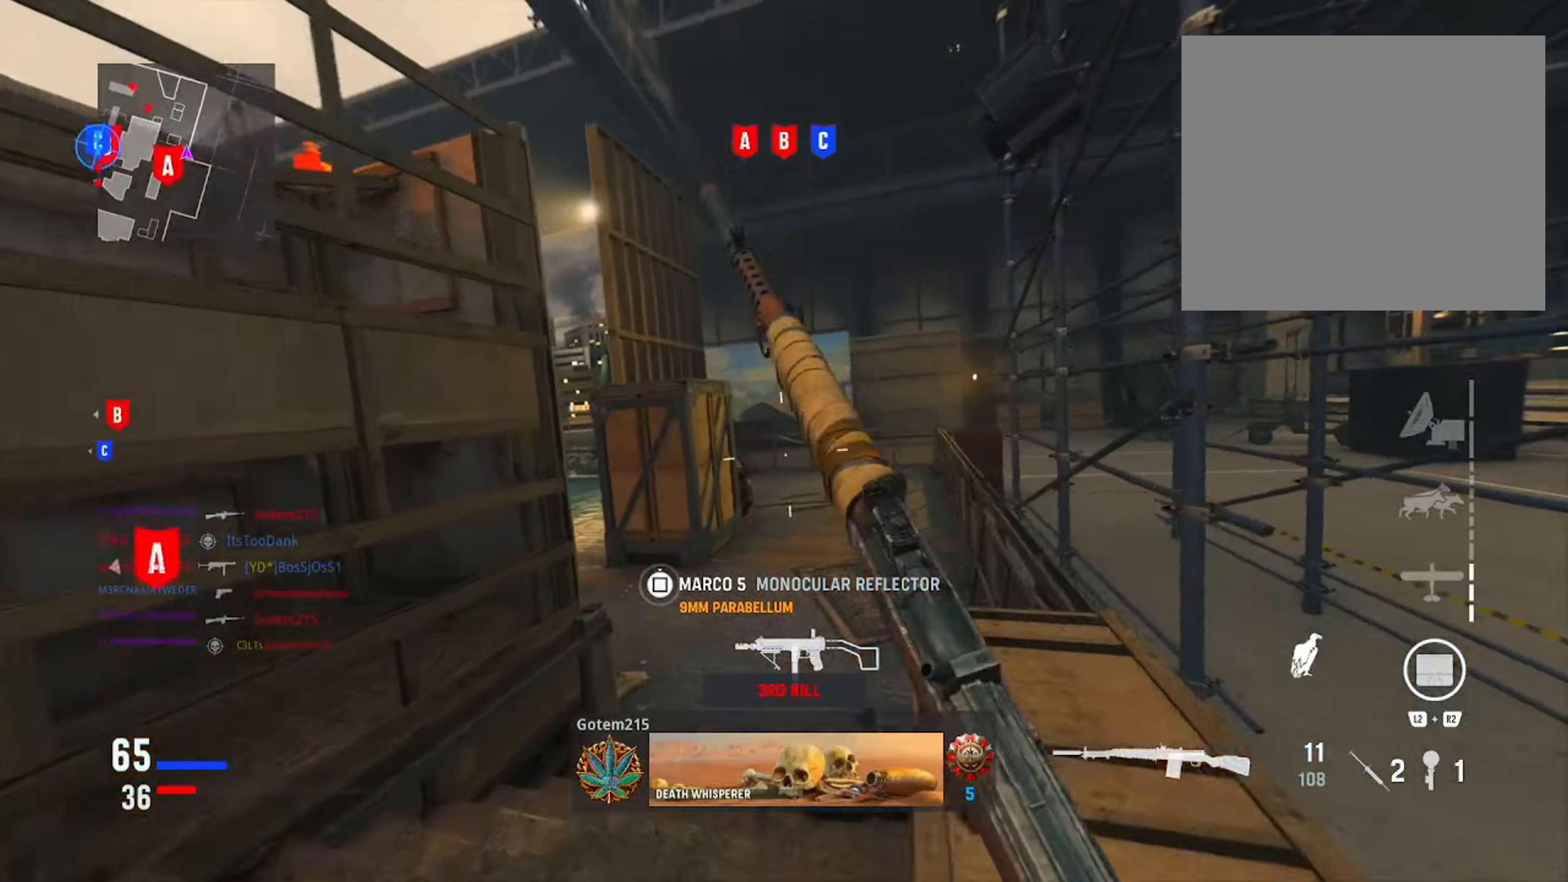
{"buttons": [], "left_stick": "up", "right_stick": "up-left", "events": [[67, "CIRCLE", "down"], [117, "R3", "down"], [117, "right_stick", "center"], [250, "R3", "up"], [284, "CIRCLE", "up"], [284, "right_stick", "left"], [384, "right_stick", "up-left"]]}
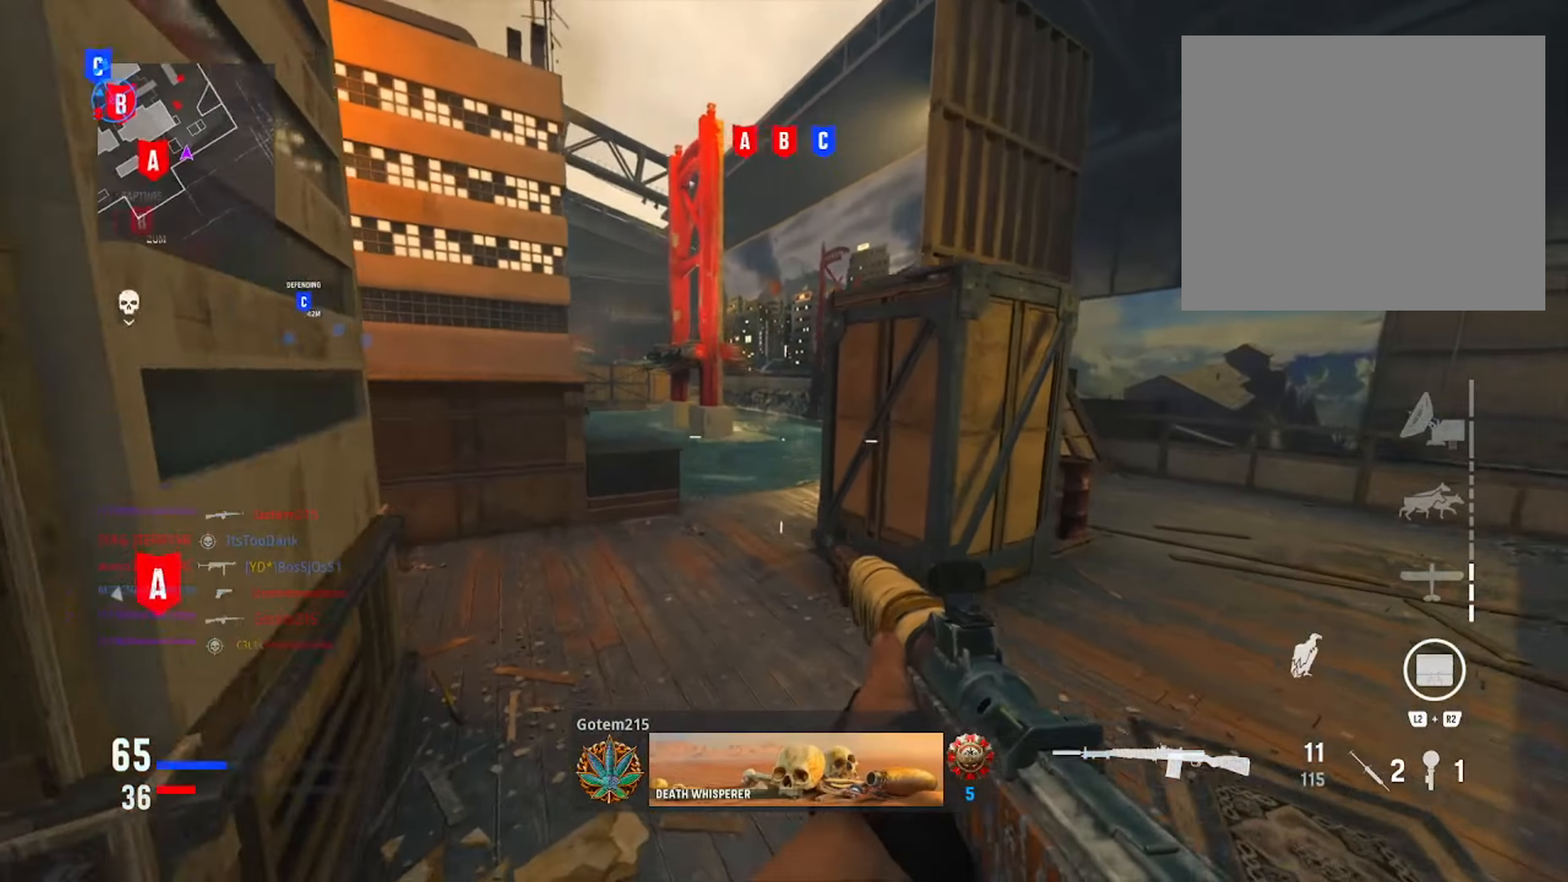
{"buttons": [], "left_stick": "up", "right_stick": "center", "events": [[83, "right_stick", "left"], [233, "right_stick", "center"]]}
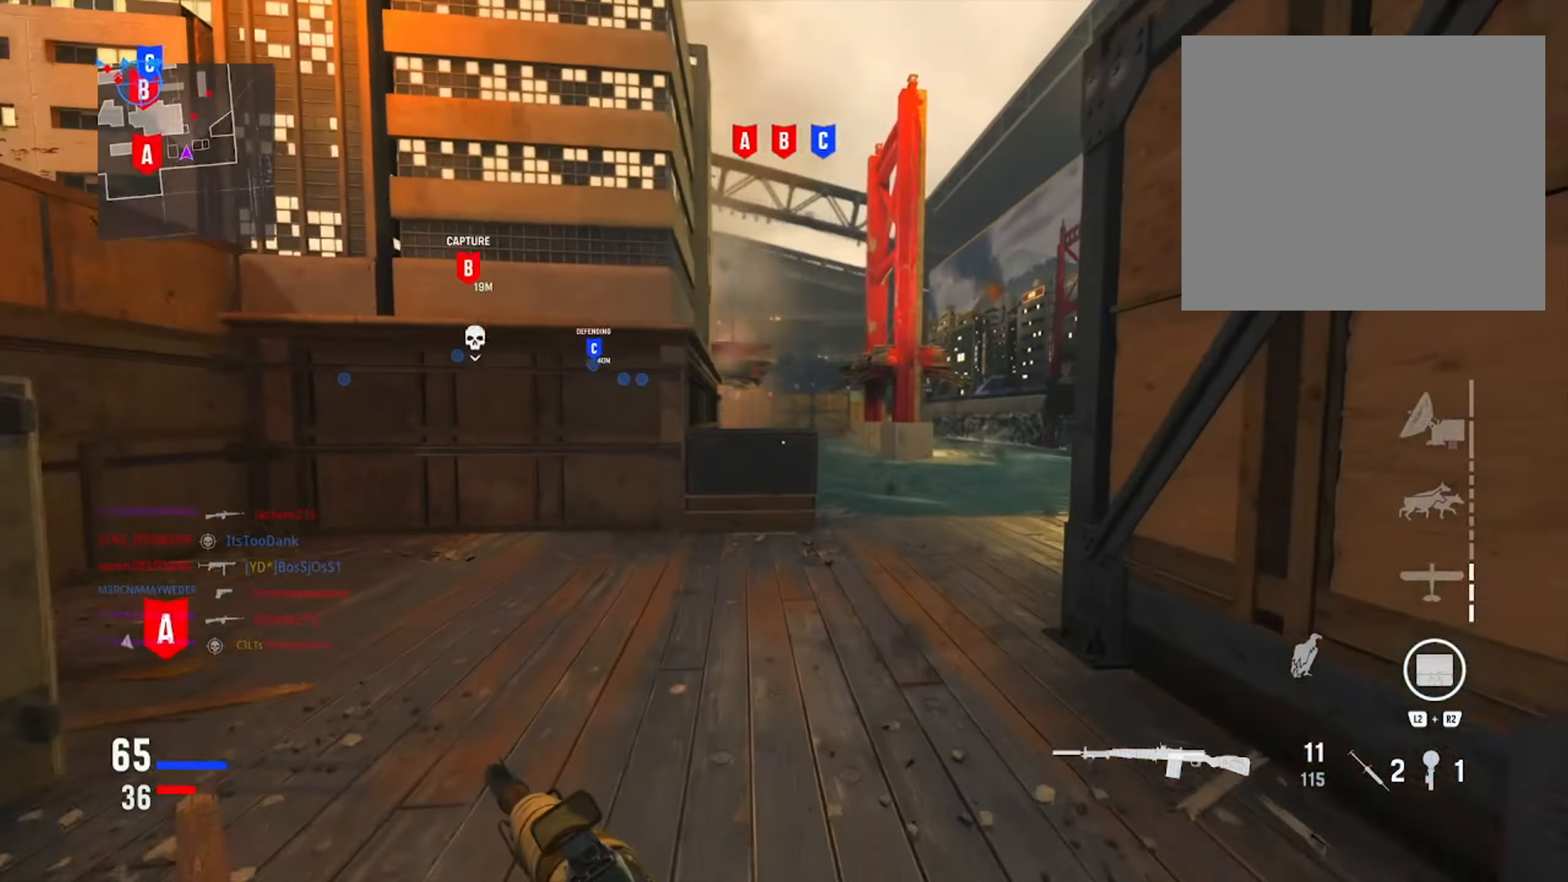
{"buttons": [], "left_stick": "up", "right_stick": "left", "events": [[184, "right_stick", "right"], [334, "left_stick", "up-left"], [451, "right_stick", "left"], [484, "left_stick", "up"]]}
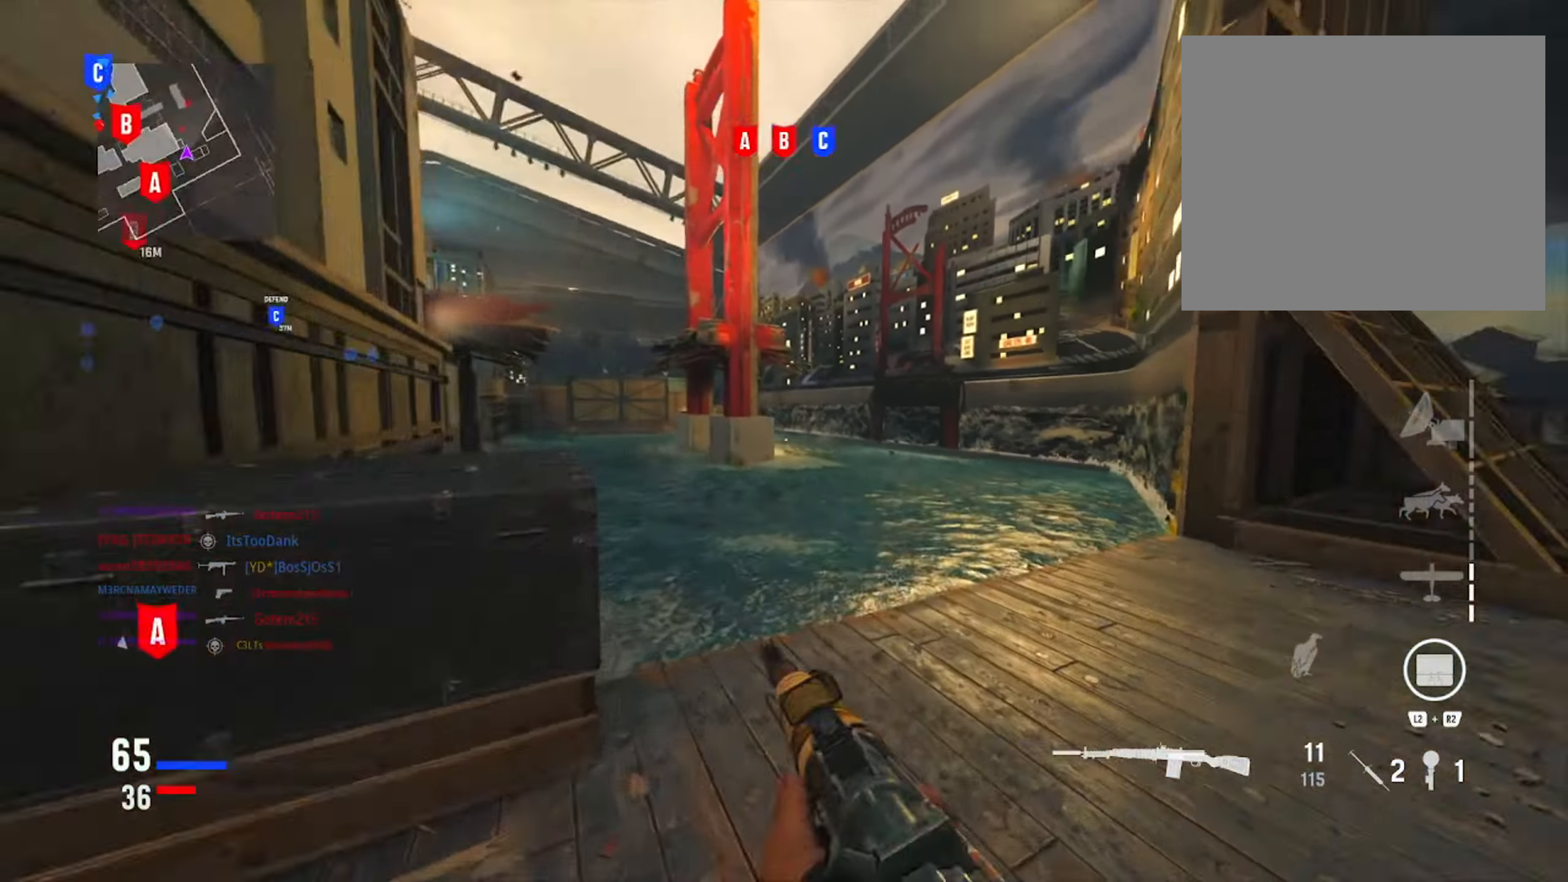
{"buttons": [], "left_stick": "up", "right_stick": "left", "events": [[233, "right_stick", "center"], [400, "right_stick", "left"]]}
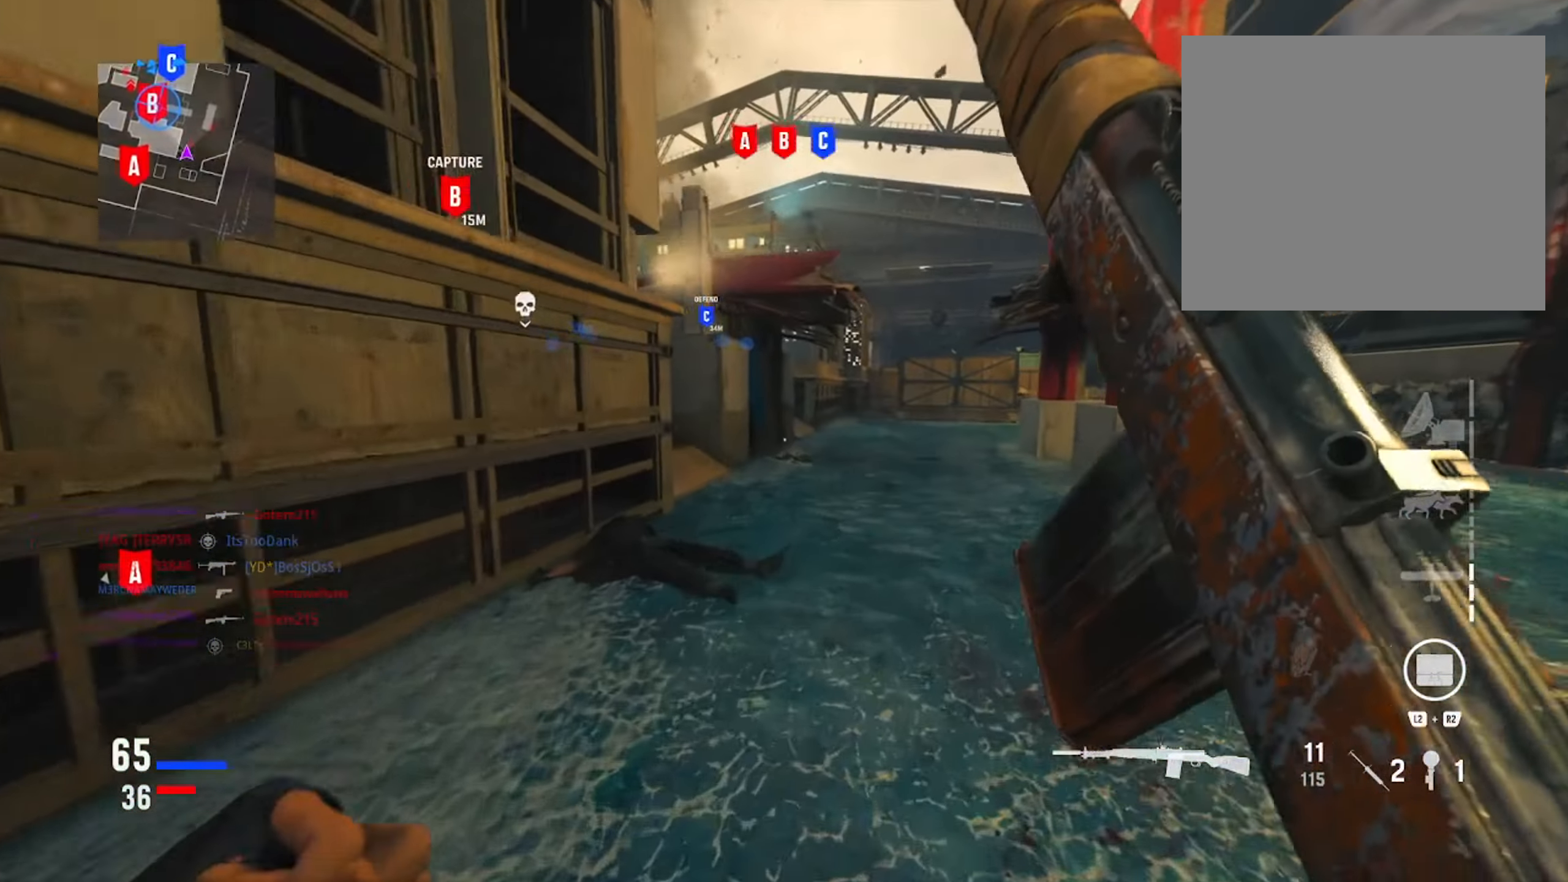
{"buttons": [], "left_stick": "up", "right_stick": "center", "events": [[17, "right_stick", "center"], [234, "right_stick", "left"], [501, "right_stick", "center"]]}
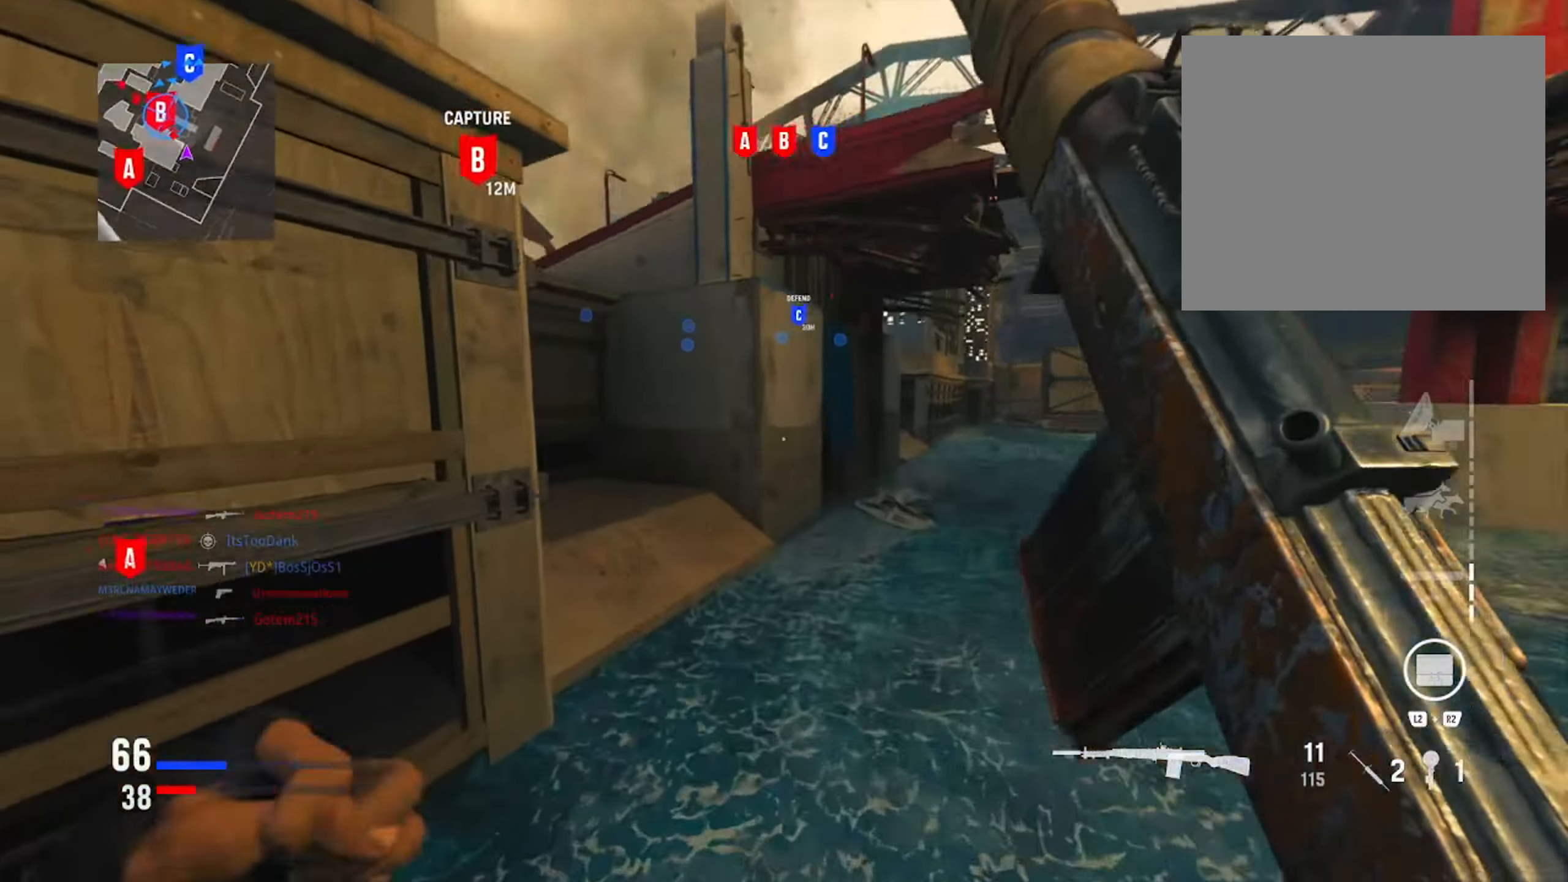
{"buttons": ["R3"], "left_stick": "up", "right_stick": "center", "events": [[50, "right_stick", "left"], [217, "right_stick", "center"], [400, "R3", "down"]]}
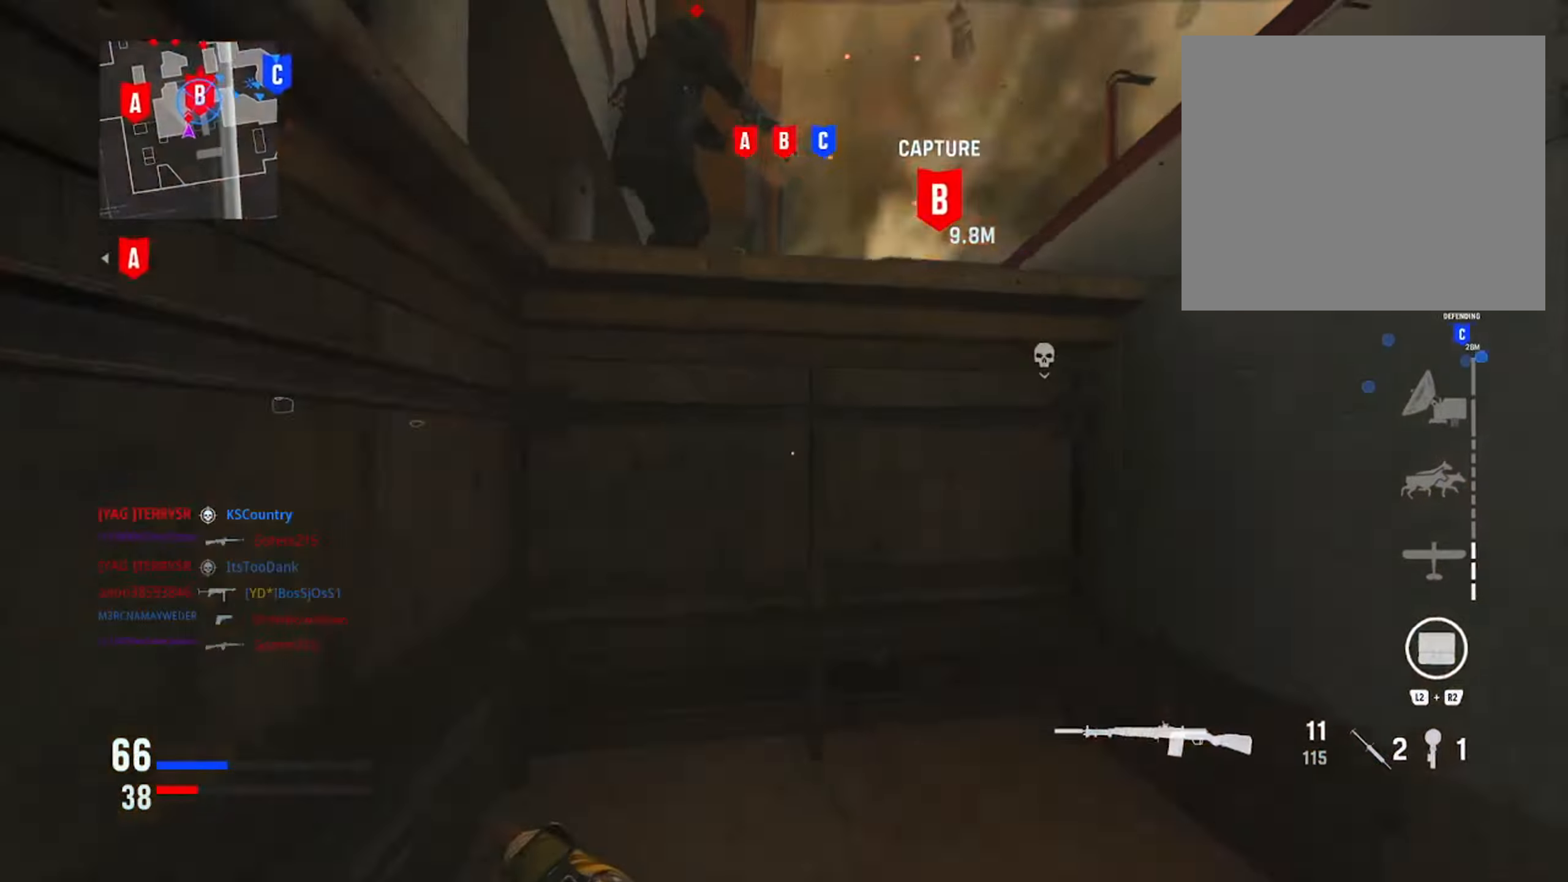
{"buttons": ["R1"], "left_stick": "center", "right_stick": "center", "events": [[34, "R3", "up"], [117, "R3", "down"], [134, "left_stick", "left"], [250, "R3", "up"], [250, "right_stick", "left"], [401, "left_stick", "center"], [401, "right_stick", "center"], [434, "R1", "down"]]}
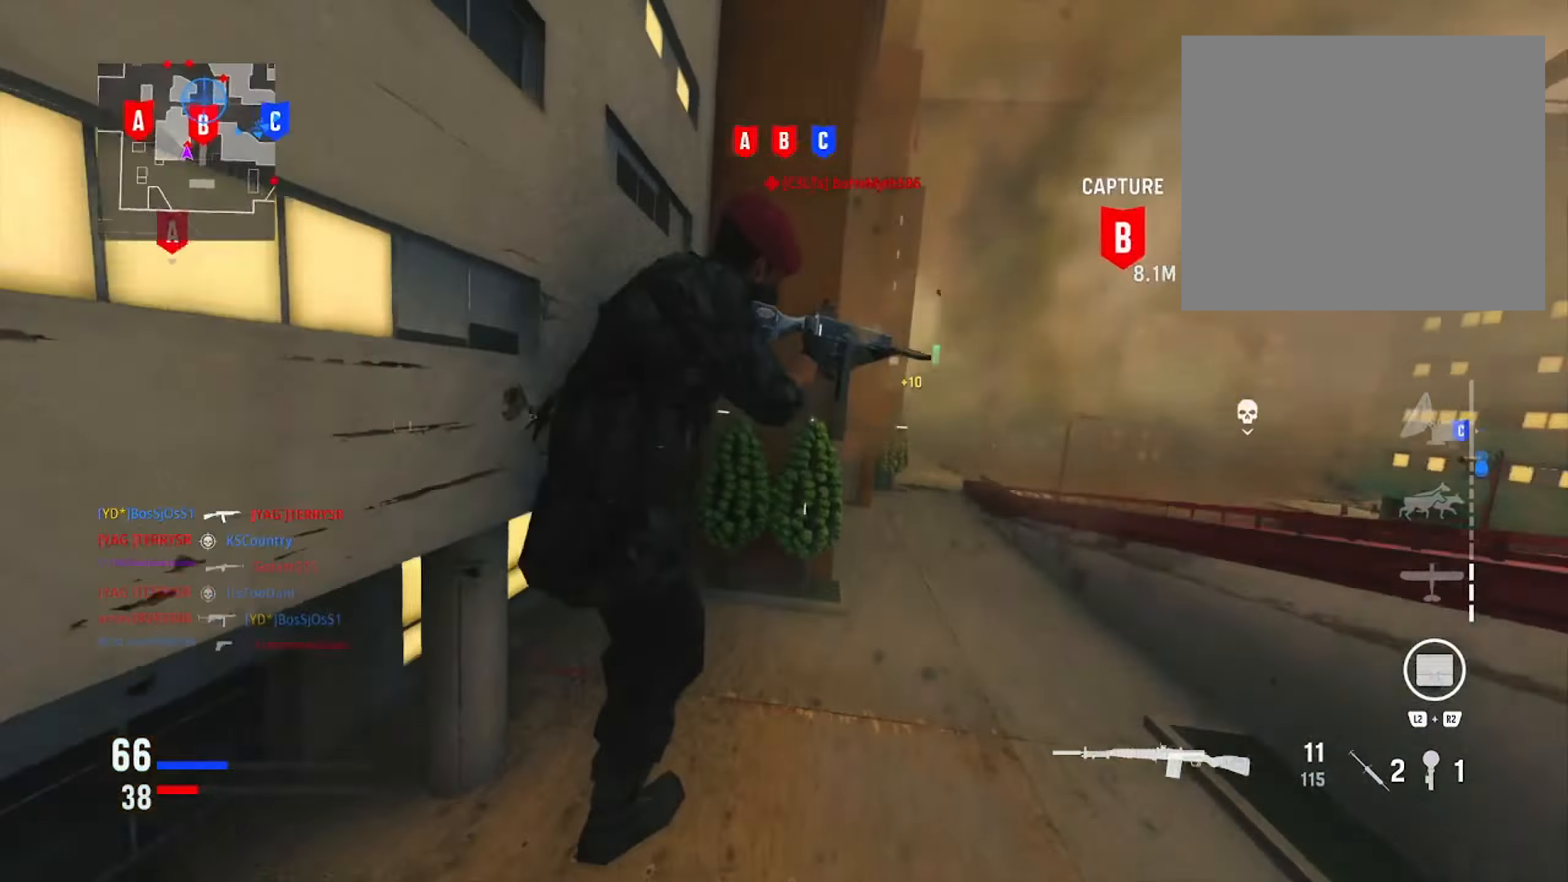
{"buttons": ["L1", "R1"], "left_stick": "center", "right_stick": "center", "events": [[100, "L1", "down"], [167, "right_stick", "up"], [483, "right_stick", "center"]]}
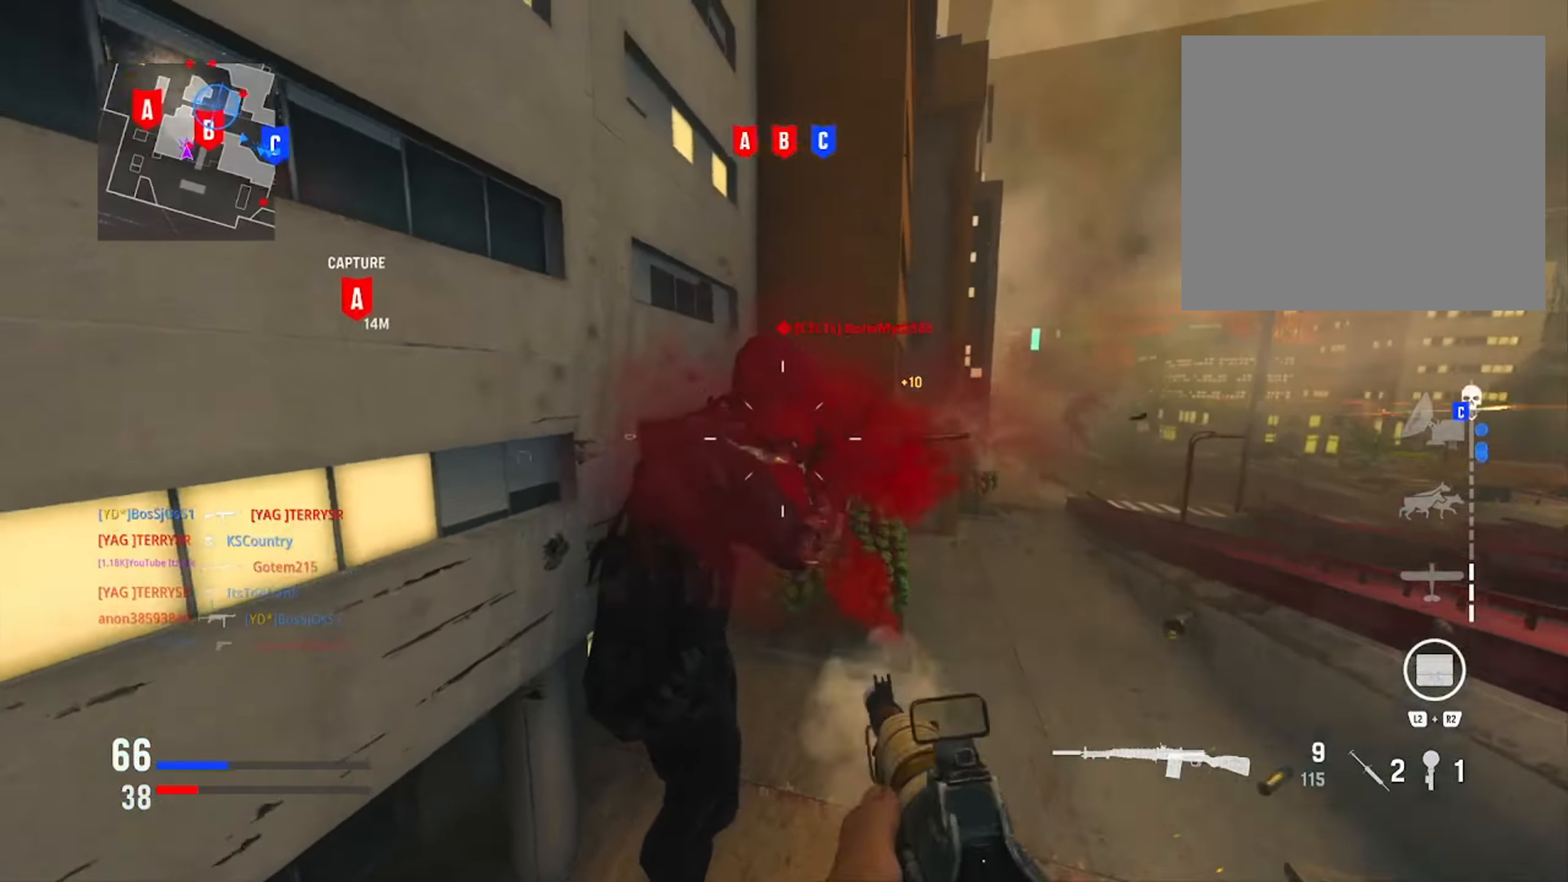
{"buttons": [], "left_stick": "right", "right_stick": "right", "events": [[234, "L1", "up"], [234, "R1", "up"], [334, "right_stick", "right"], [351, "left_stick", "right"]]}
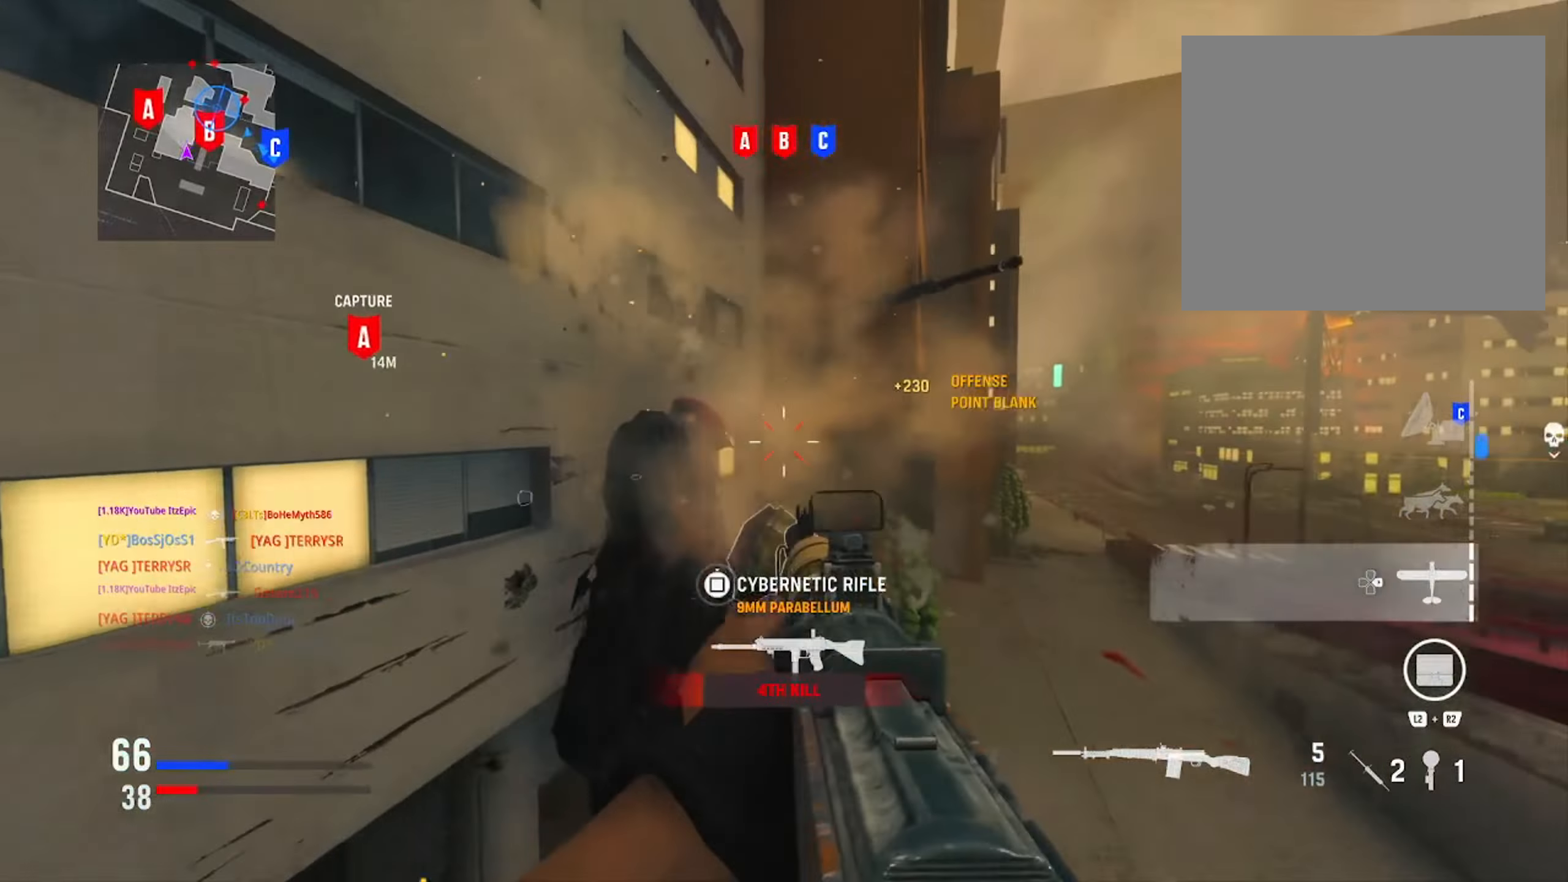
{"buttons": ["L1", "R1"], "left_stick": "left", "right_stick": "center", "events": [[17, "L1", "down"], [50, "right_stick", "center"], [150, "left_stick", "up-right"], [284, "R1", "down"], [284, "left_stick", "up"], [384, "left_stick", "up-left"], [500, "left_stick", "left"]]}
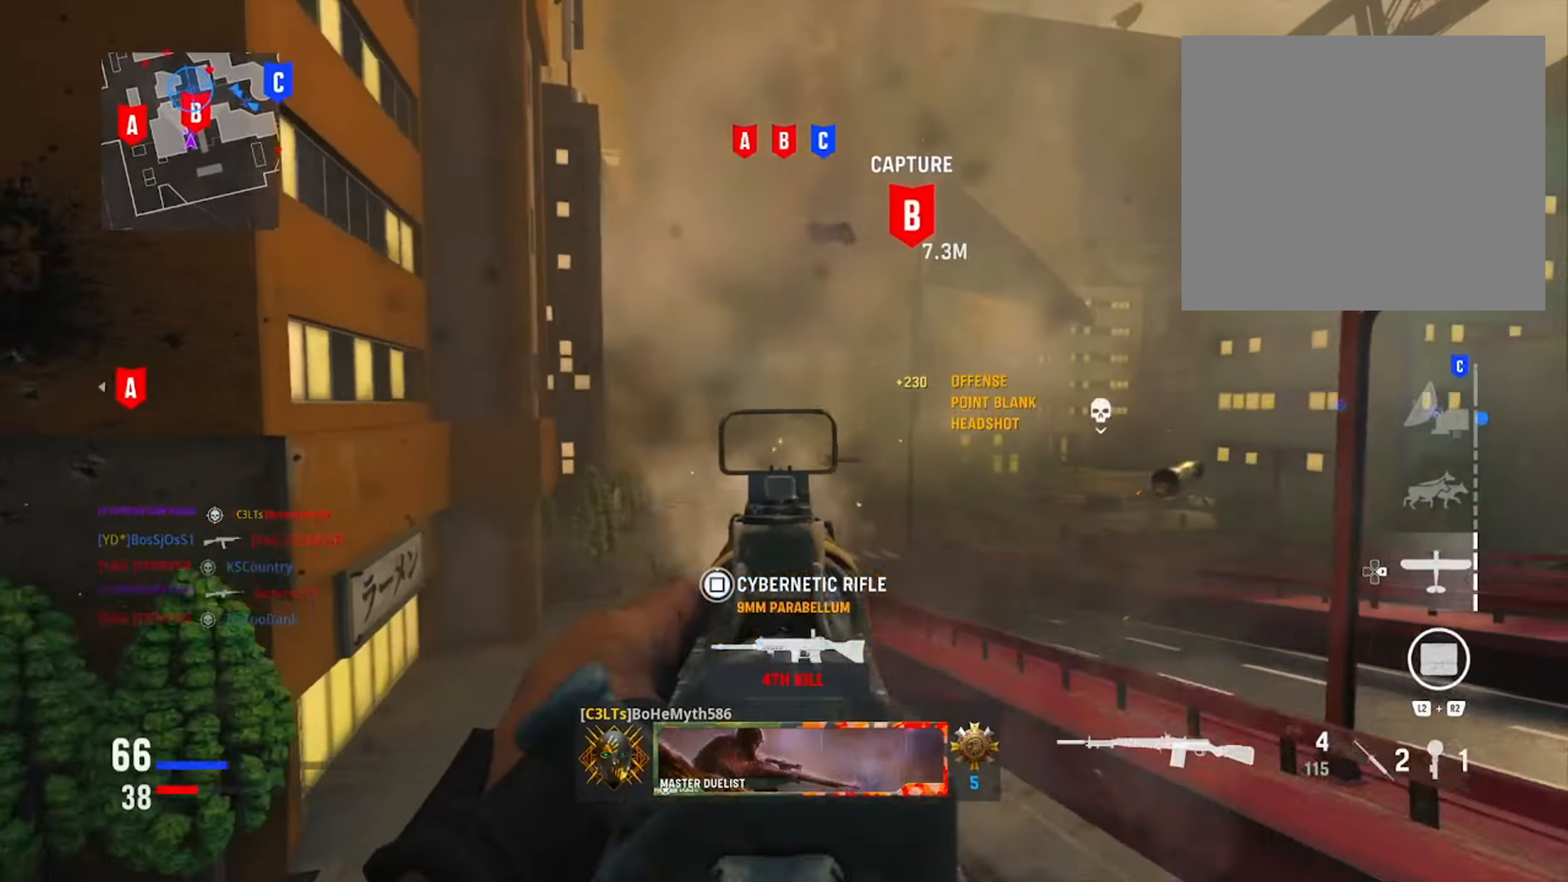
{"buttons": [], "left_stick": "left", "right_stick": "right", "events": [[67, "R1", "up"], [67, "SQUARE", "down"], [84, "L1", "up"], [184, "SQUARE", "up"], [451, "right_stick", "right"]]}
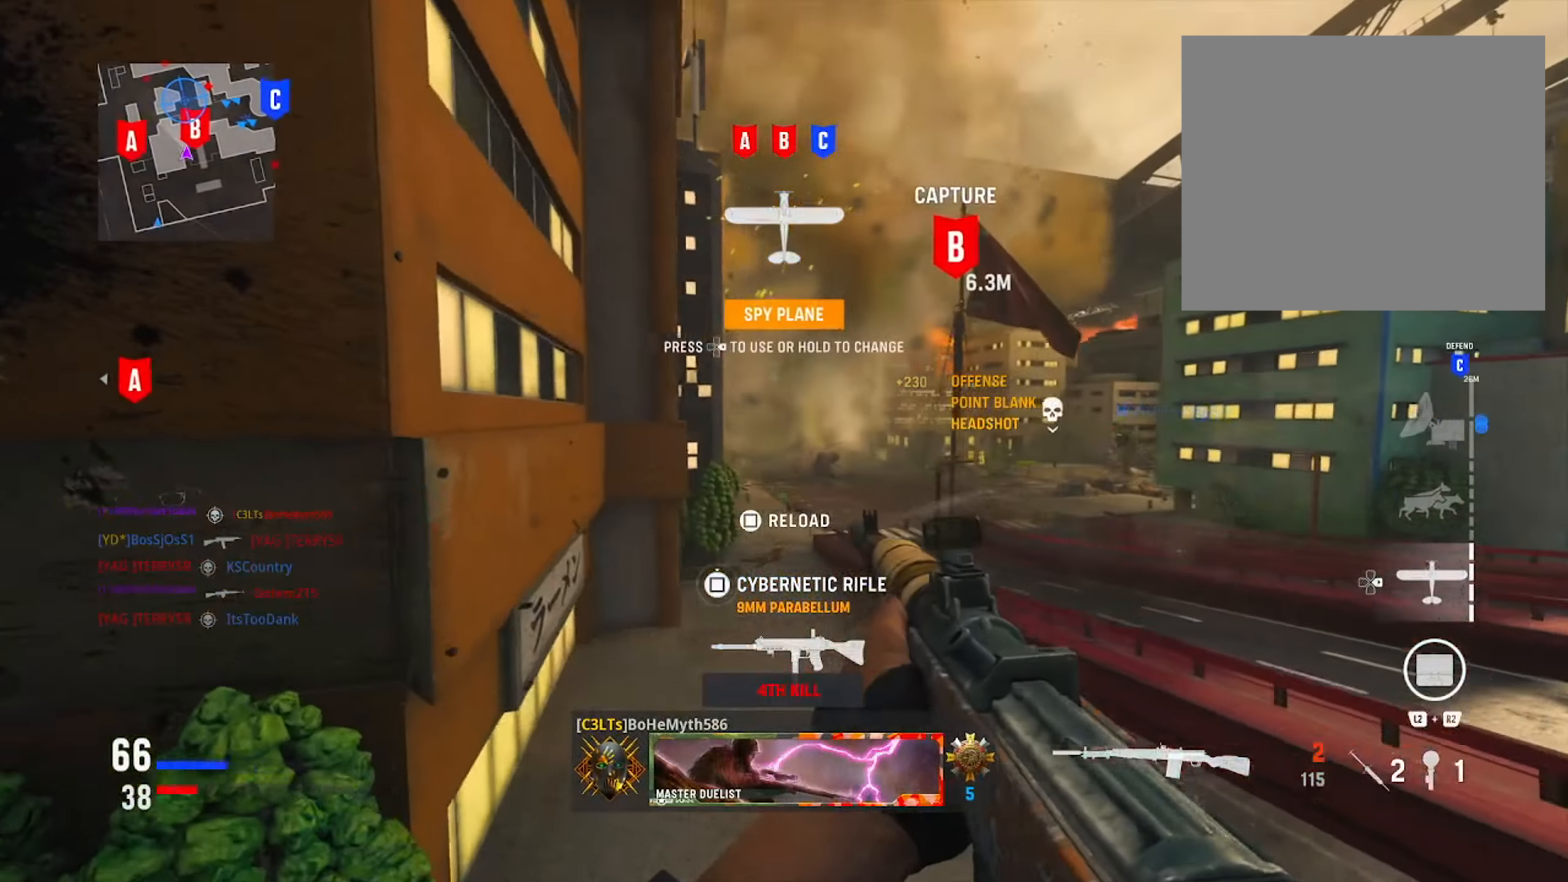
{"buttons": [], "left_stick": "center", "right_stick": "center", "events": [[167, "right_stick", "center"], [217, "left_stick", "center"]]}
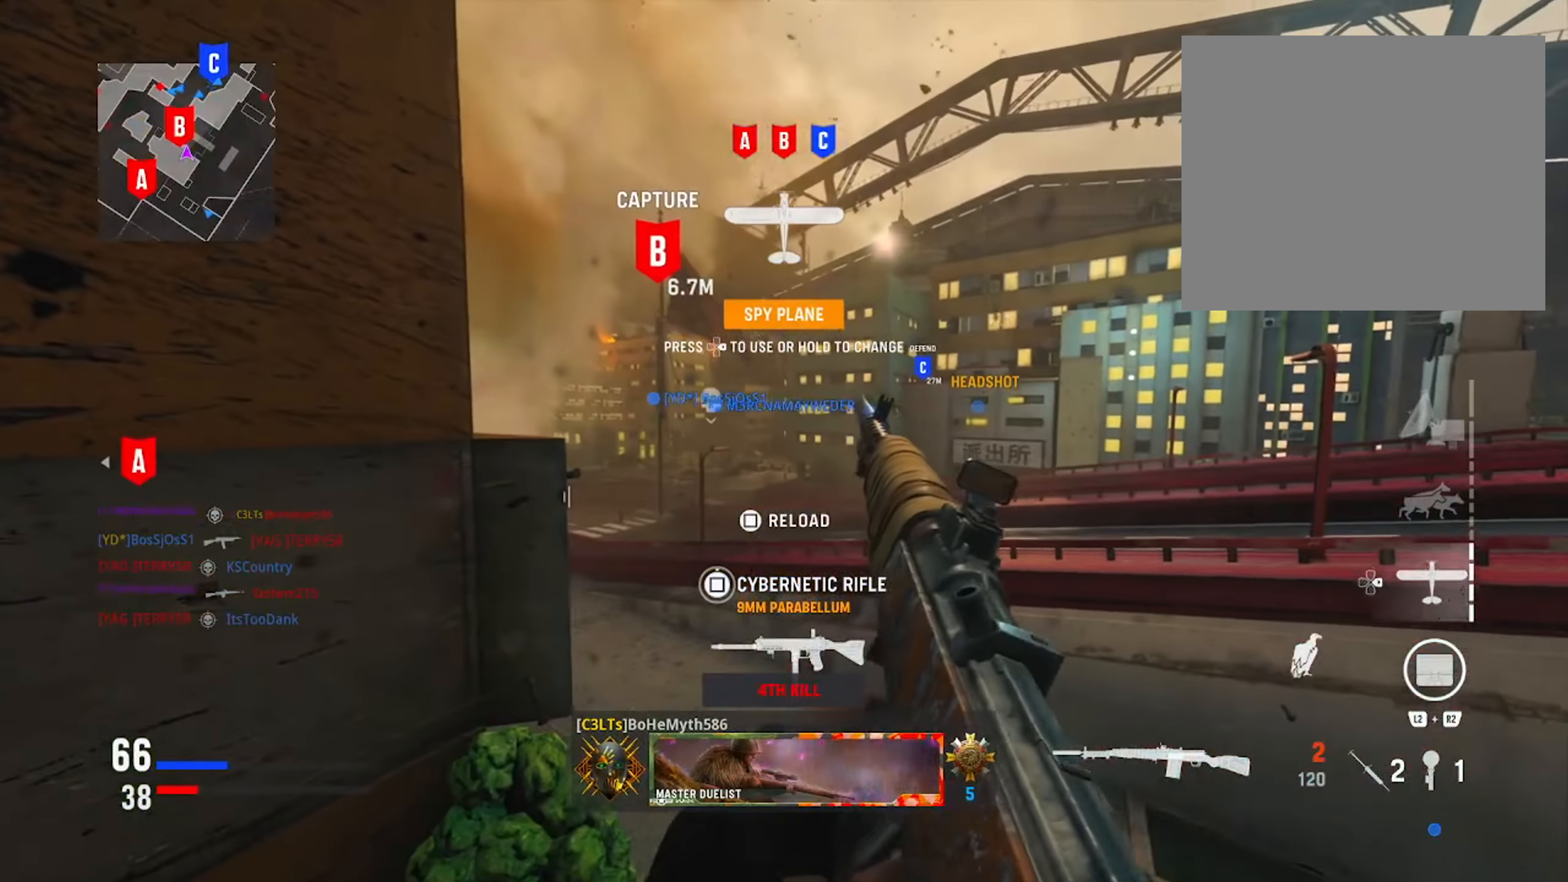
{"buttons": [], "left_stick": "right", "right_stick": "center", "events": [[151, "right_stick", "down-right"], [251, "left_stick", "right"], [418, "right_stick", "center"]]}
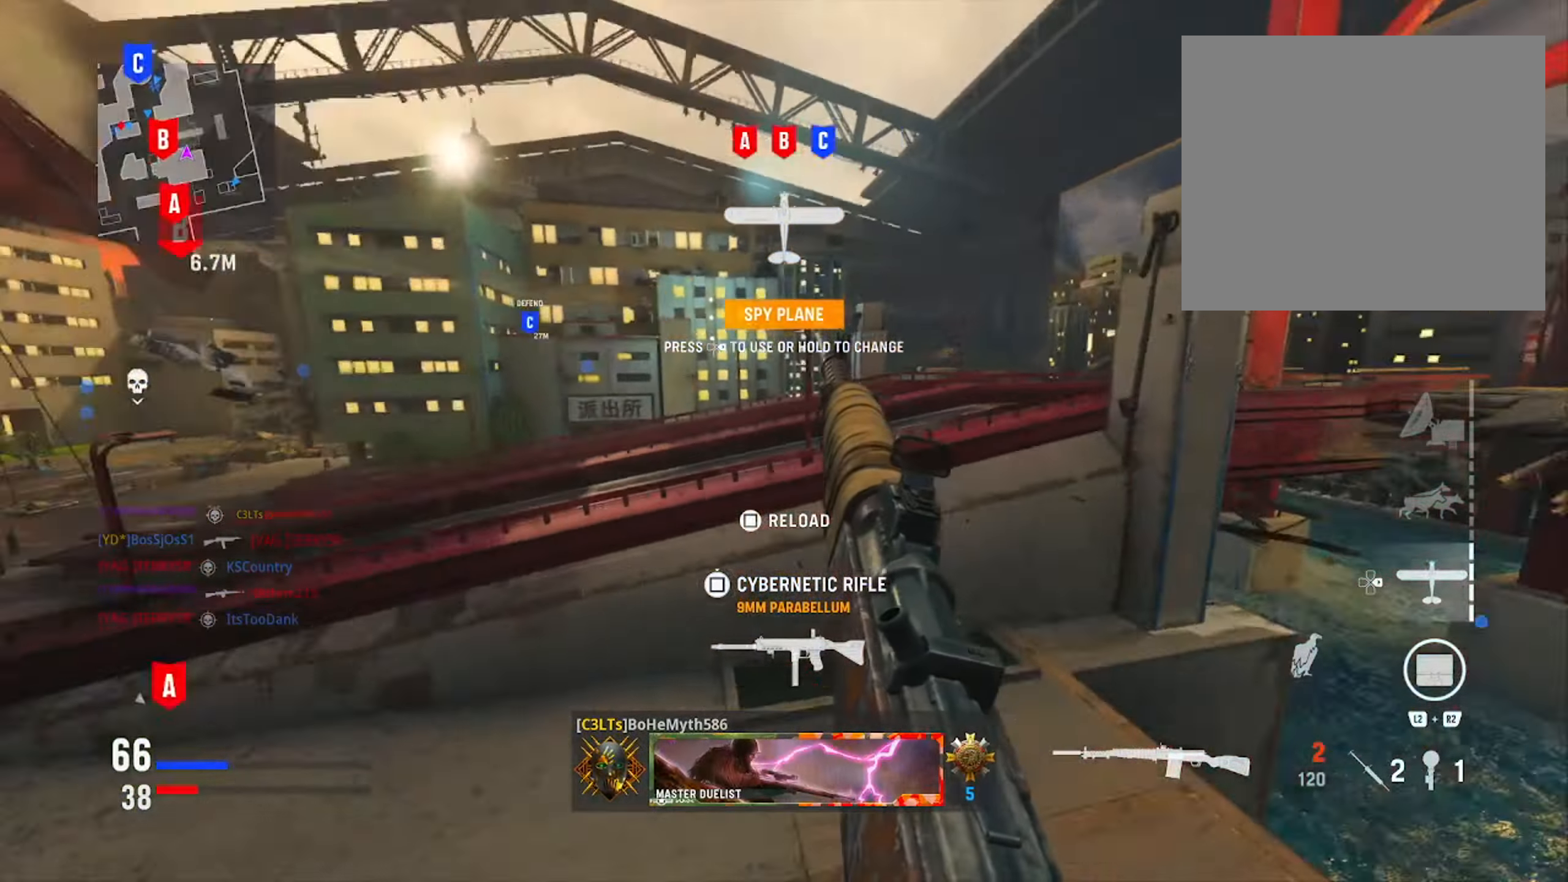
{"buttons": [], "left_stick": "up-left", "right_stick": "center", "events": [[317, "left_stick", "up-left"]]}
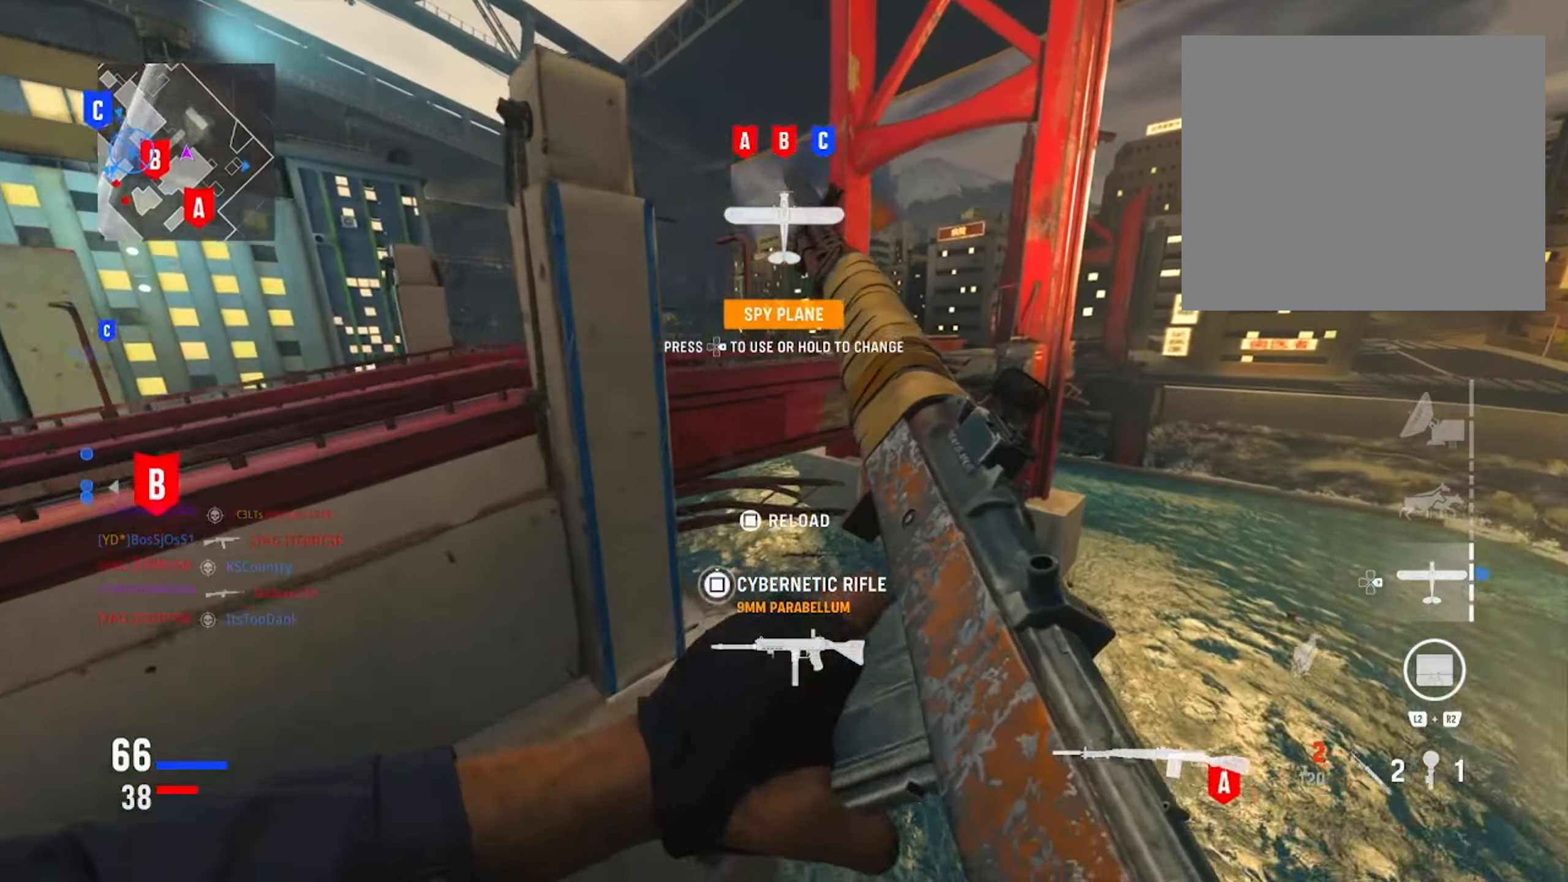
{"buttons": ["L1"], "left_stick": "right", "right_stick": "up", "events": [[101, "left_stick", "right"], [201, "right_stick", "left"], [351, "right_stick", "up"], [401, "right_stick", "center"], [468, "L1", "down"], [484, "right_stick", "up"]]}
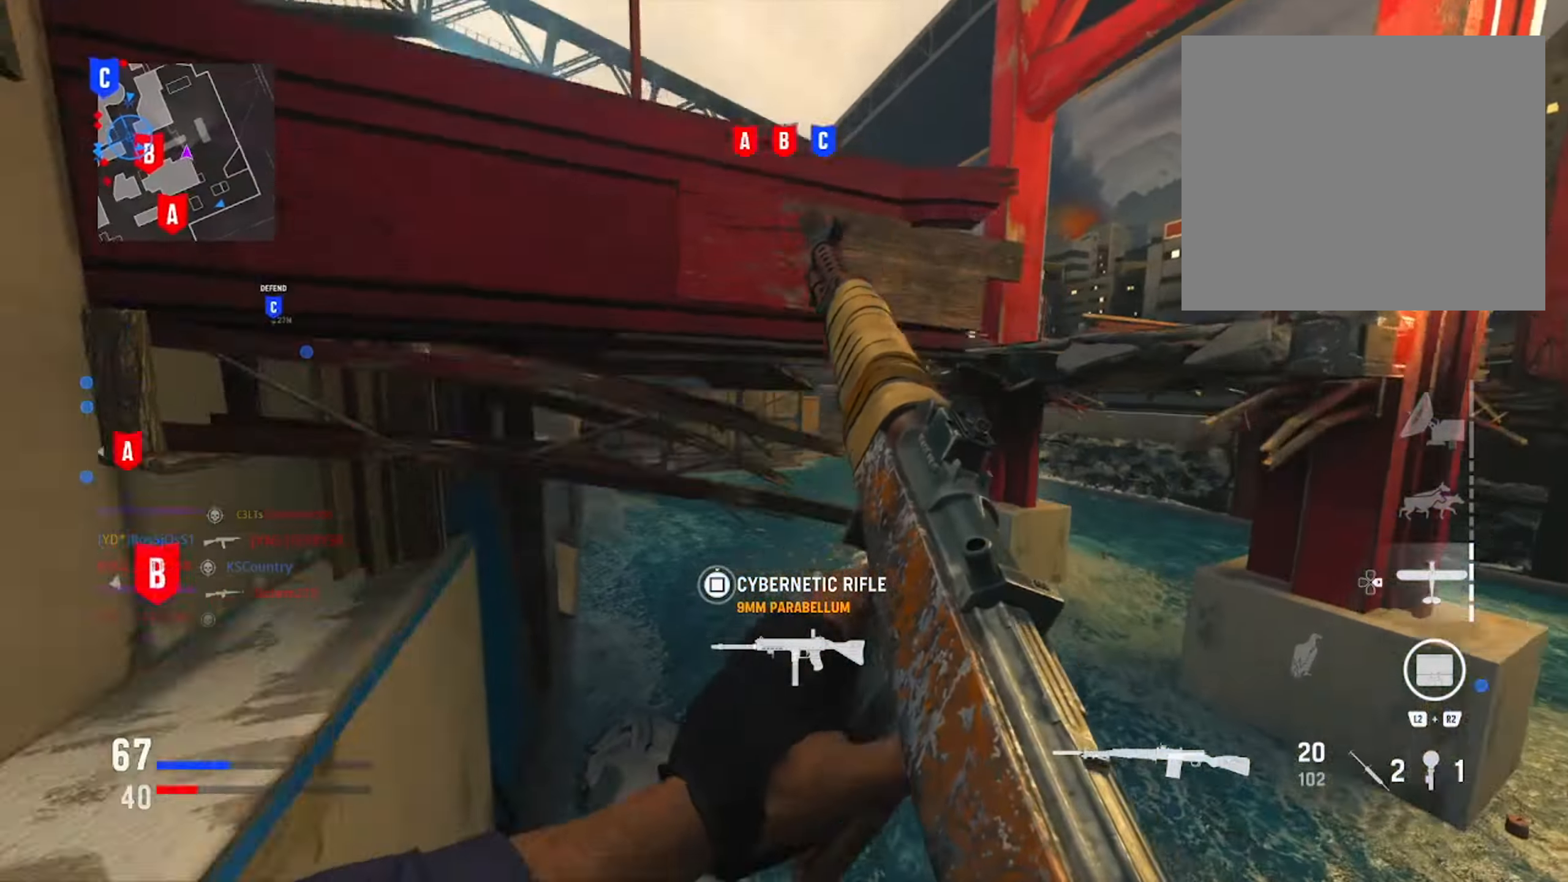
{"buttons": [], "left_stick": "up-left", "right_stick": "center", "events": [[67, "left_stick", "up"], [117, "left_stick", "up-left"], [150, "right_stick", "center"], [450, "L1", "up"]]}
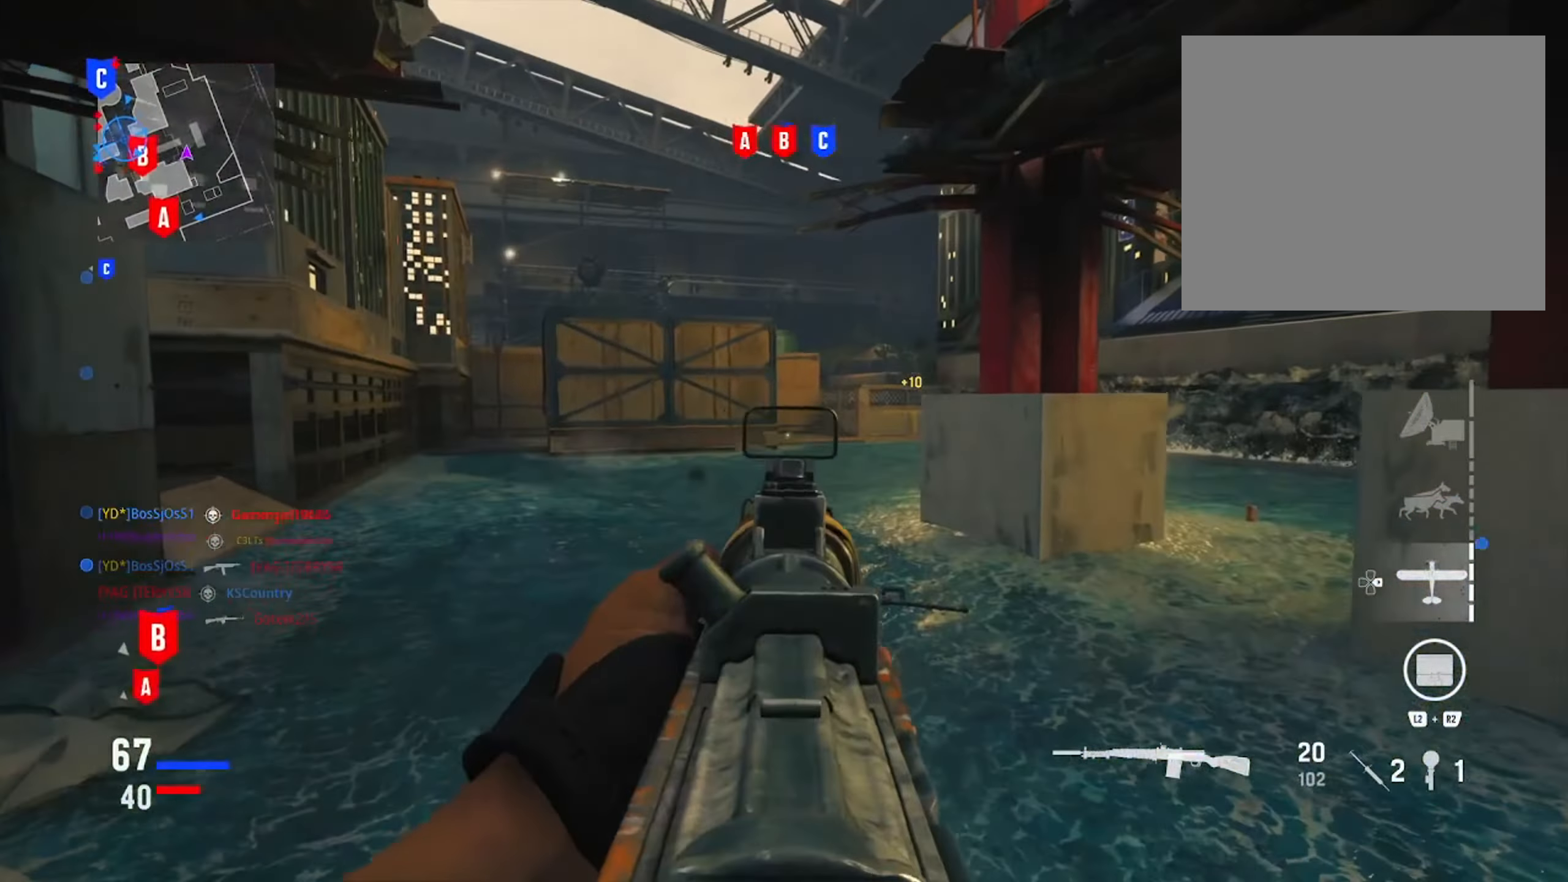
{"buttons": [], "left_stick": "up-left", "right_stick": "center", "events": [[17, "right_stick", "left"], [201, "DPAD_RIGHT", "down"], [234, "right_stick", "center"], [301, "DPAD_RIGHT", "up"]]}
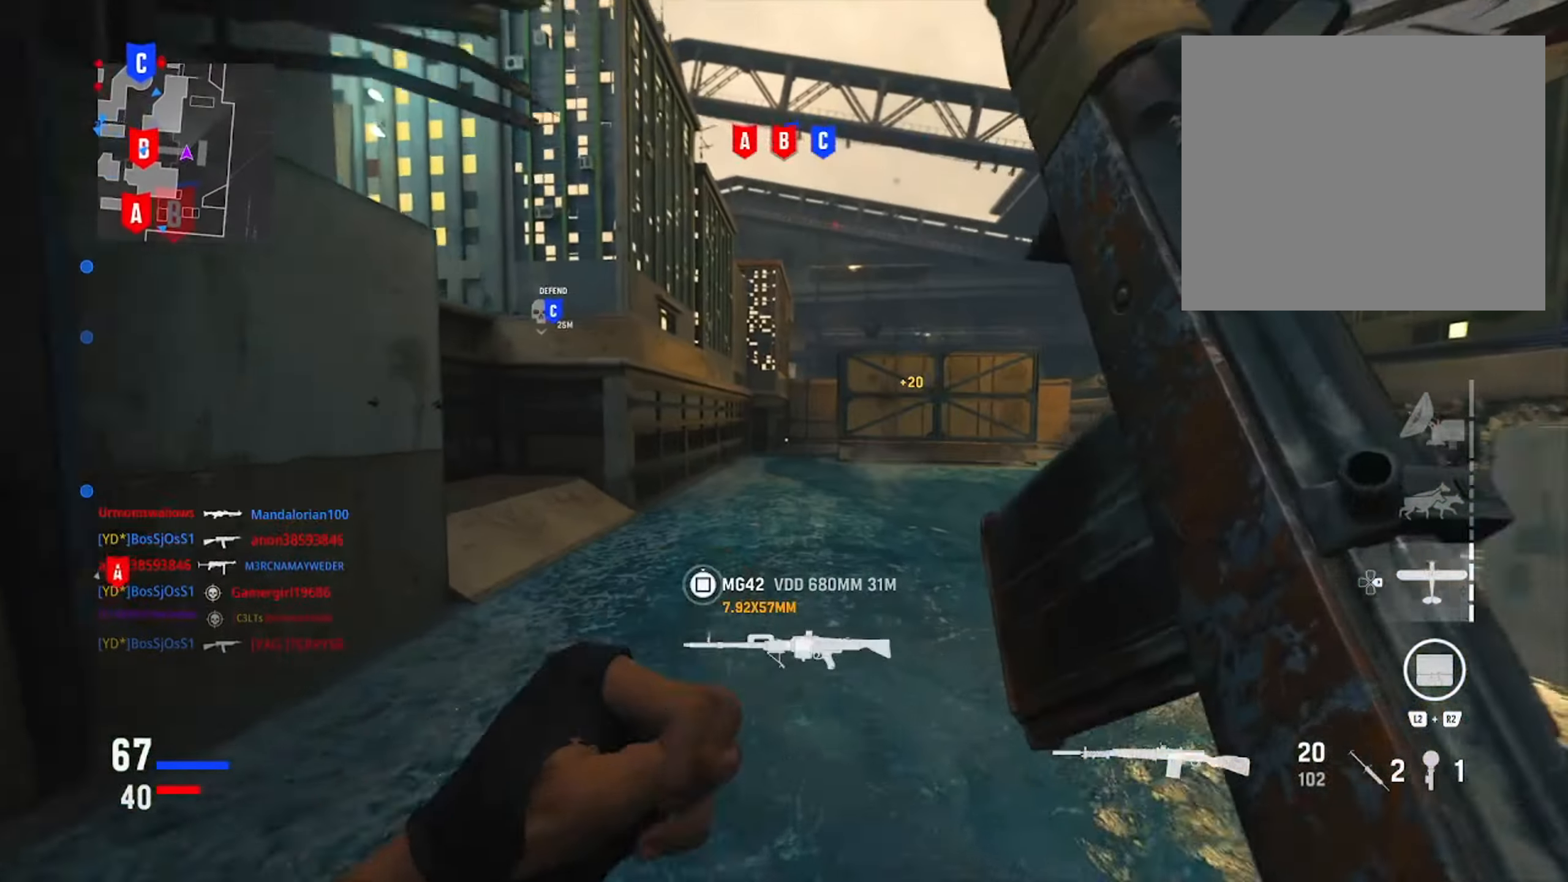
{"buttons": ["CIRCLE"], "left_stick": "up", "right_stick": "right", "events": [[117, "left_stick", "up"], [367, "right_stick", "right"], [450, "CIRCLE", "down"]]}
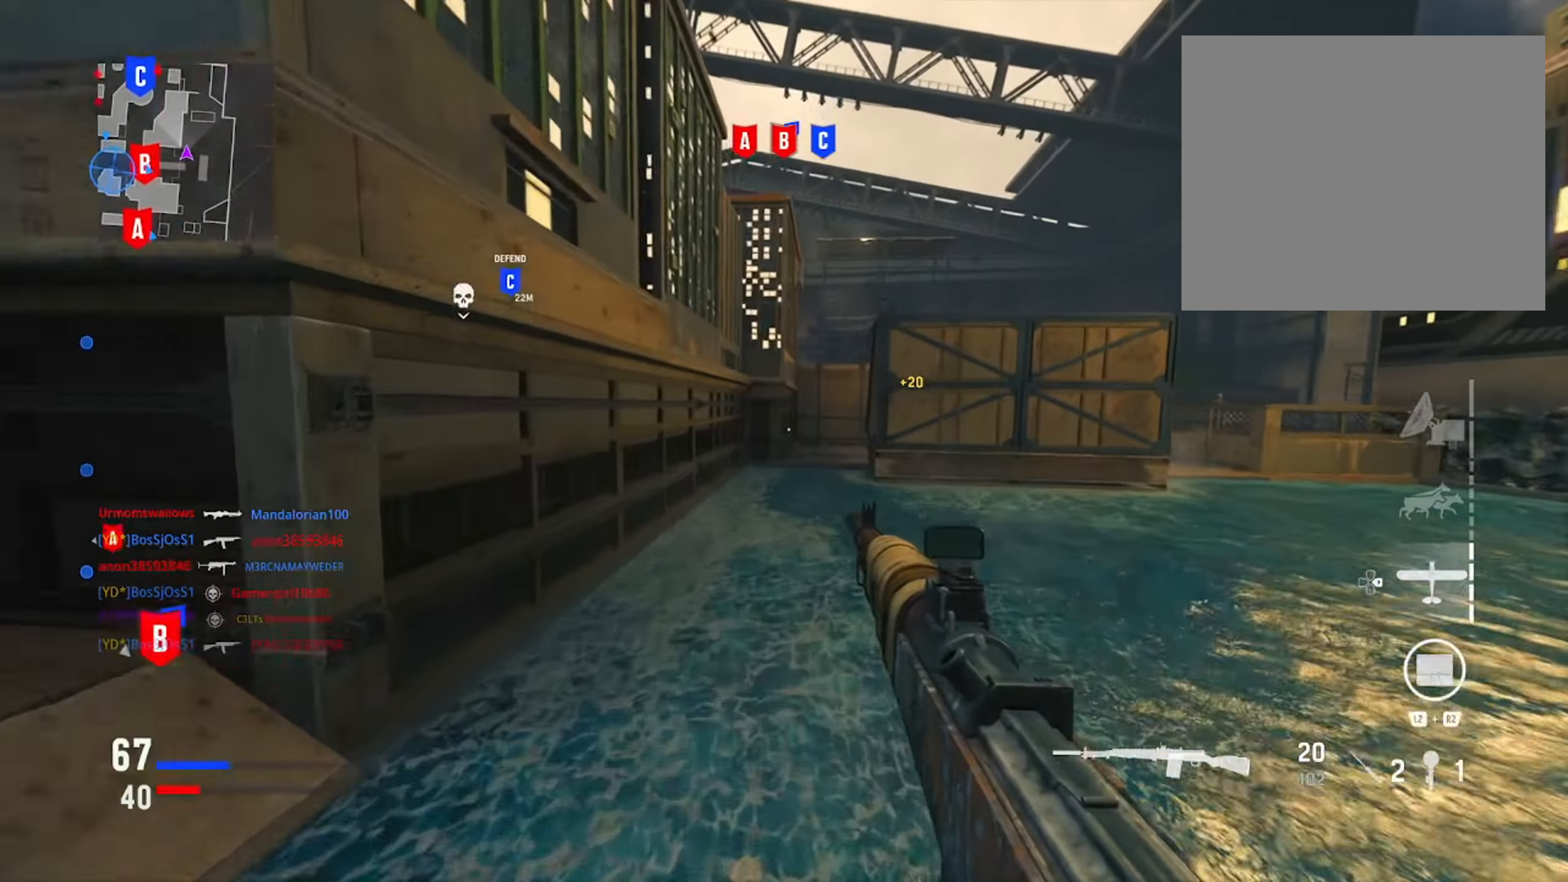
{"buttons": ["CIRCLE"], "left_stick": "up", "right_stick": "center", "events": [[84, "CIRCLE", "up"], [467, "right_stick", "center"], [500, "CIRCLE", "down"]]}
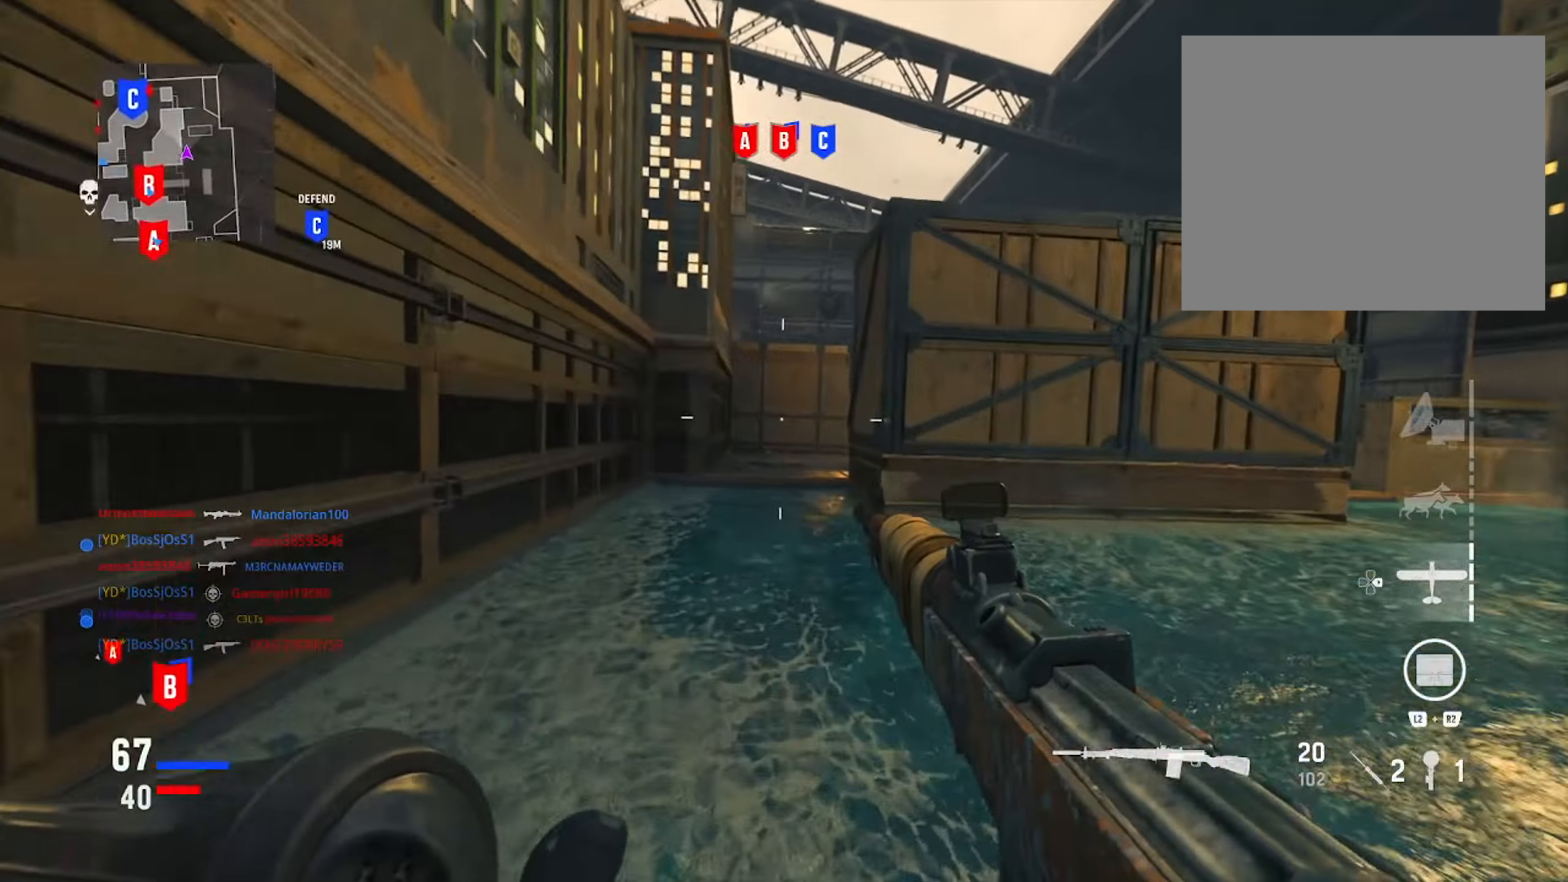
{"buttons": [], "left_stick": "up", "right_stick": "right", "events": [[17, "R3", "down"], [134, "R3", "up"], [167, "CIRCLE", "up"], [167, "right_stick", "right"]]}
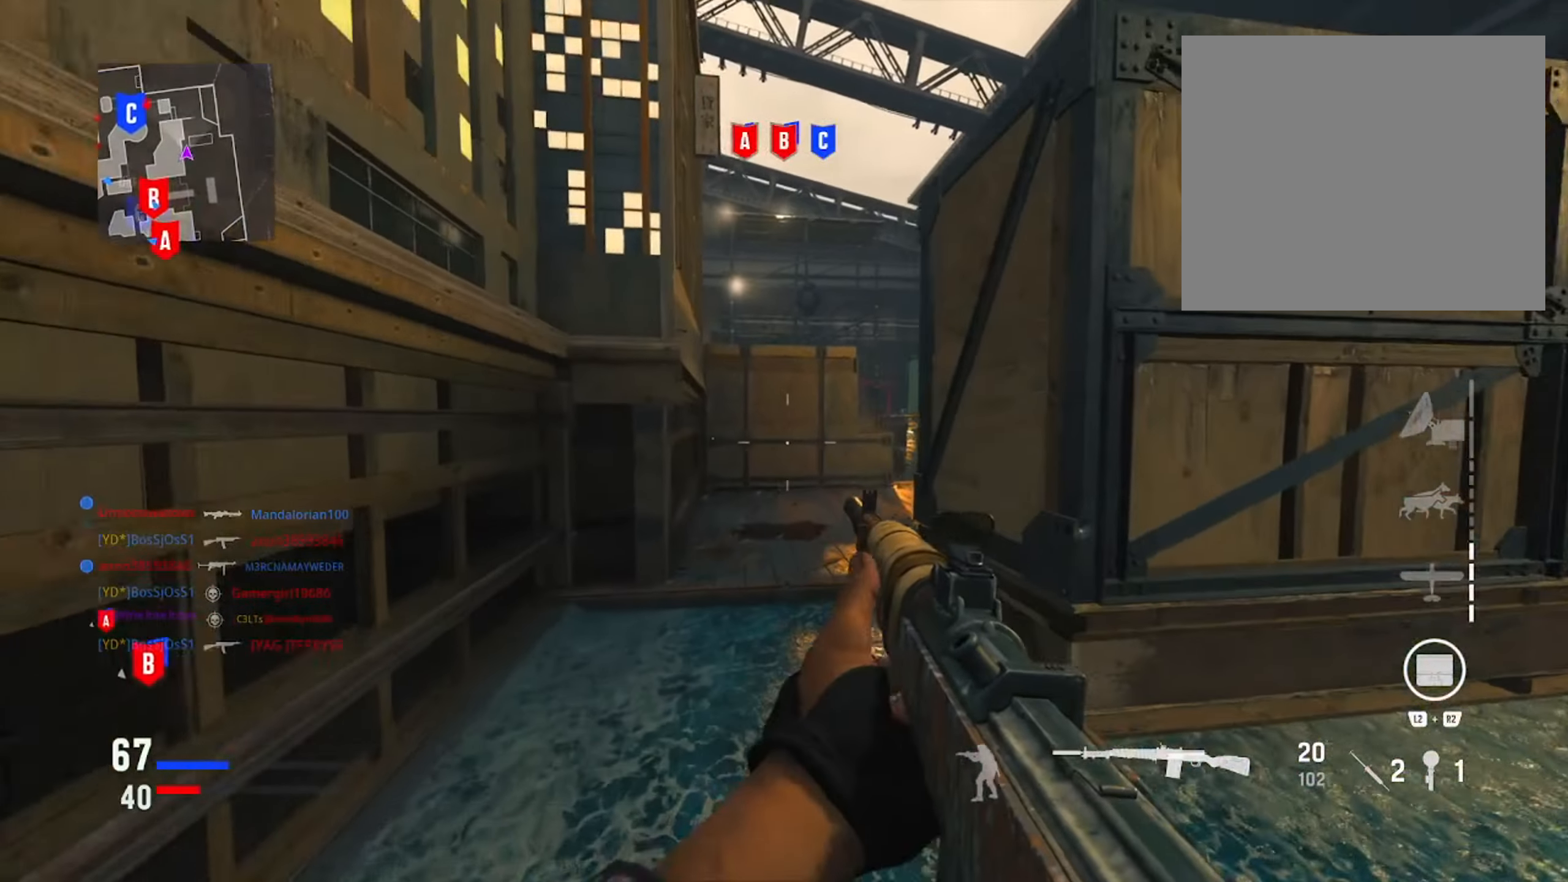
{"buttons": [], "left_stick": "up-right", "right_stick": "center", "events": [[50, "right_stick", "down-right"], [433, "left_stick", "up-right"], [433, "right_stick", "center"]]}
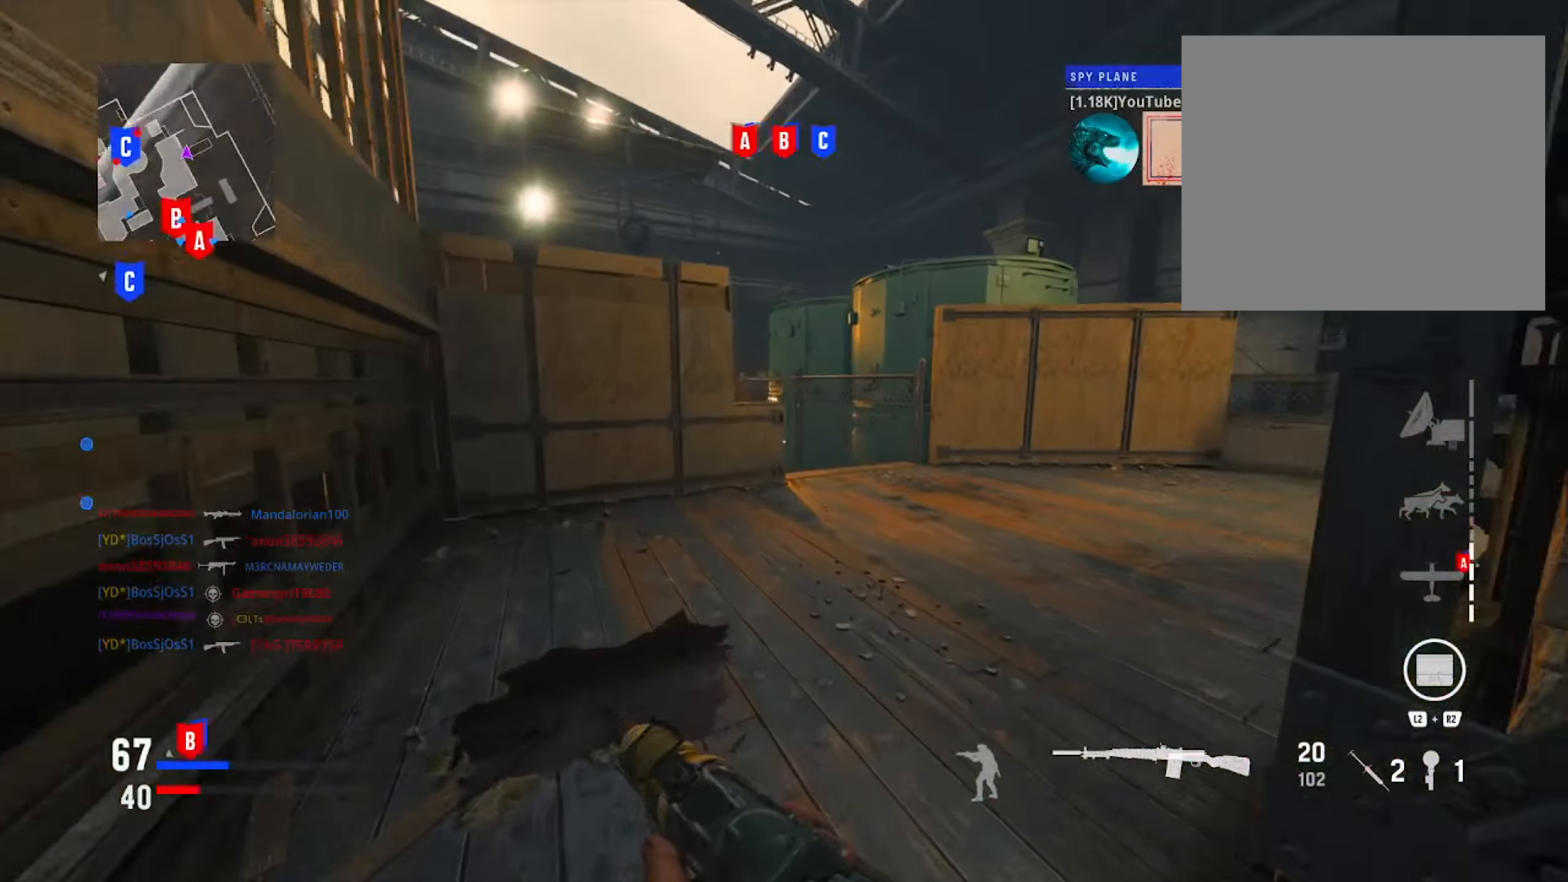
{"buttons": [], "left_stick": "up-right", "right_stick": "left", "events": [[434, "right_stick", "left"]]}